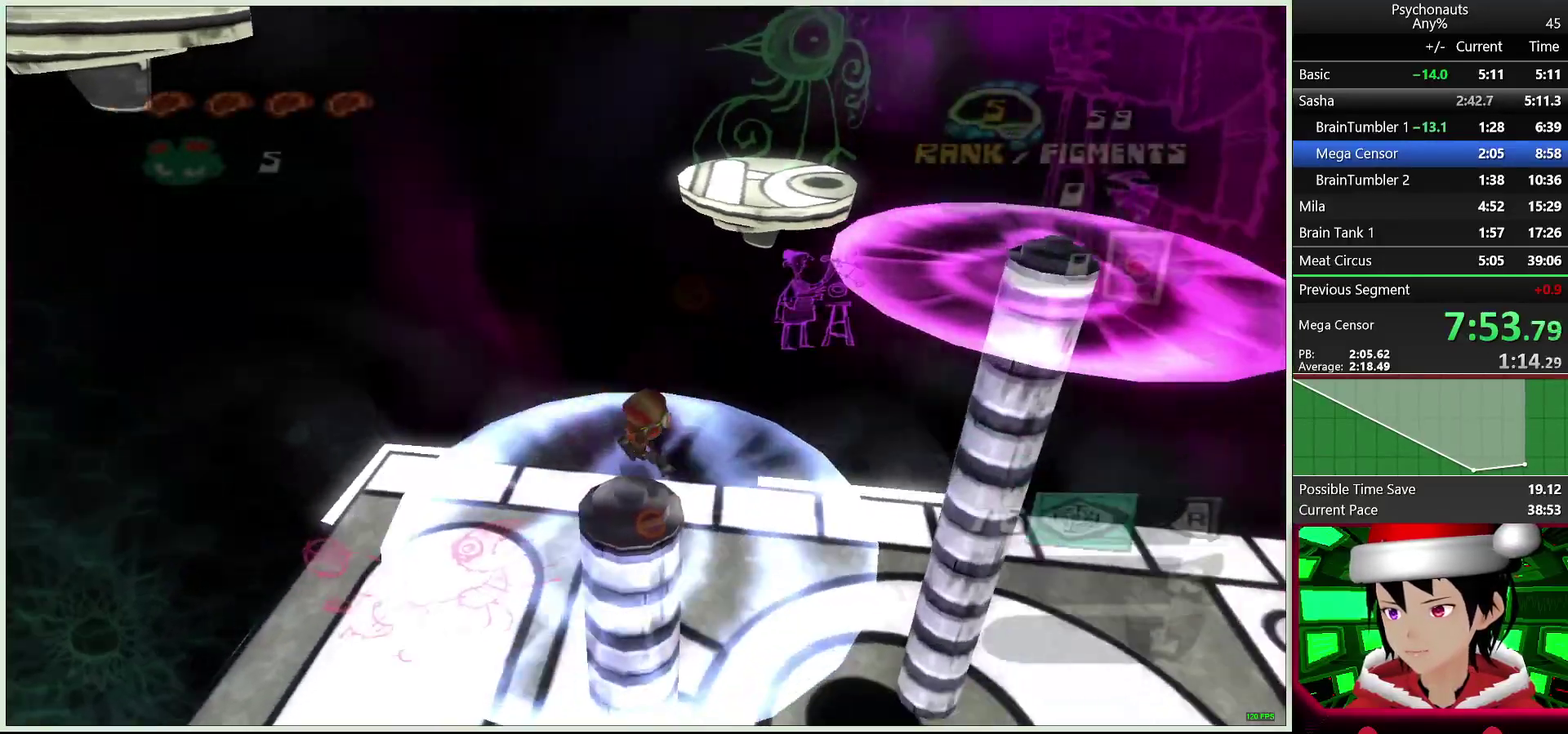
Gameplay with a controller (PlayStation layout); each line is a JSON object with the inputs held at the frame after it. "button_events" lists button changes between this image and that frame as [ms after this image, input, new state], when the widget could be followed in between (sticks are given only as held states).
{"buttons": ["CROSS"], "left_stick": "up-right", "right_stick": "center", "button_events": [[483, "CROSS", "down"]]}
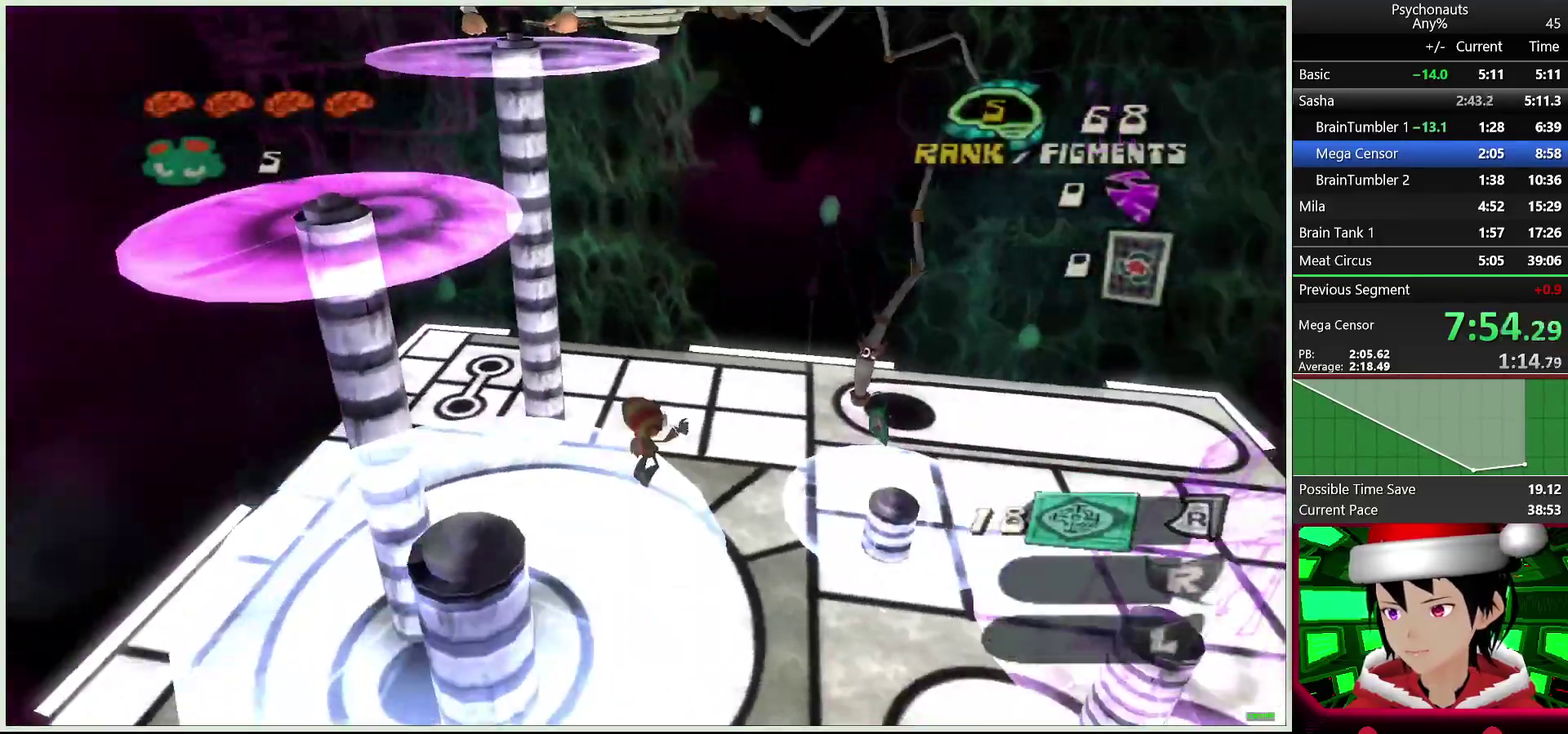
{"buttons": ["CROSS"], "left_stick": "up", "right_stick": "center", "button_events": [[267, "CROSS", "up"], [383, "CROSS", "down"]]}
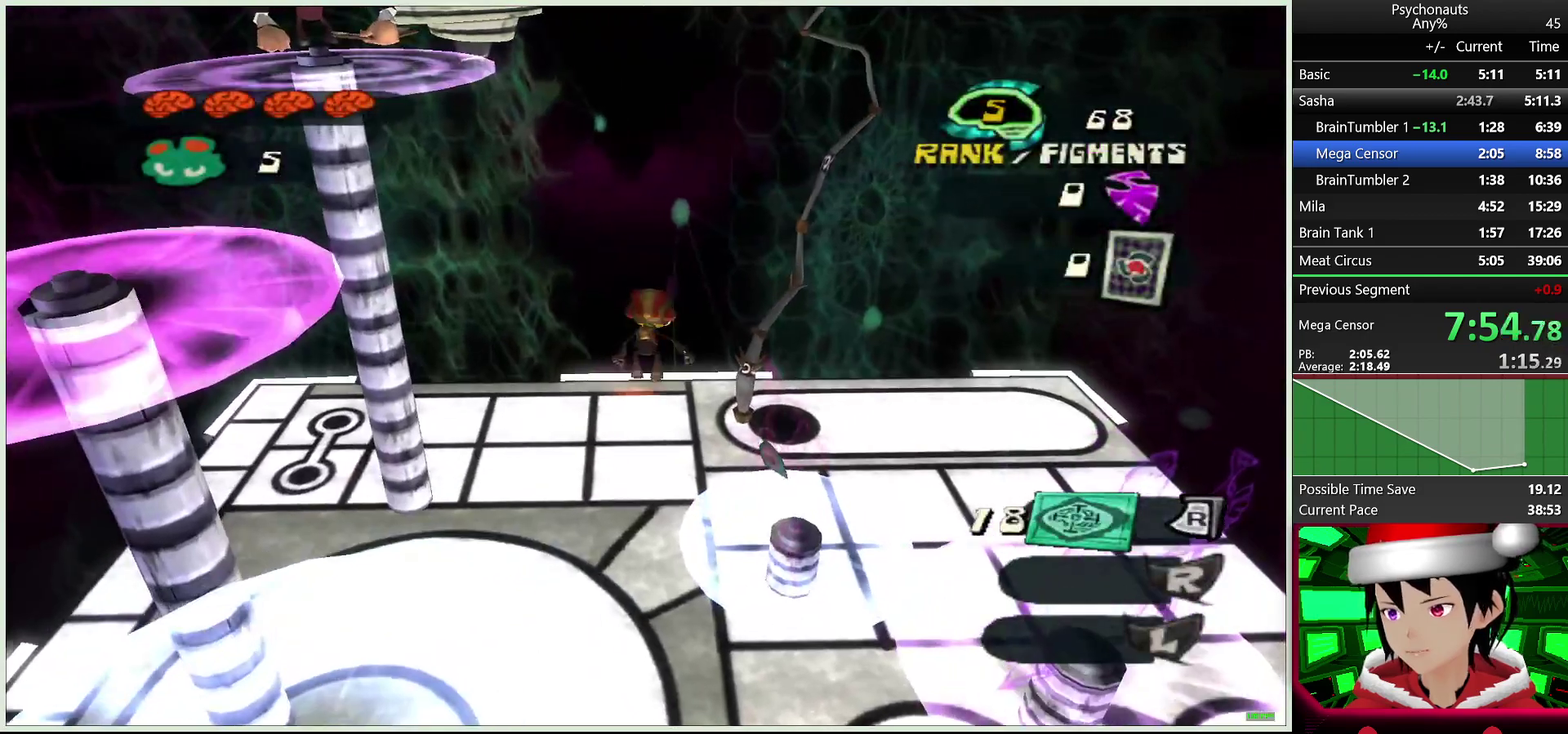
{"buttons": ["R2"], "left_stick": "up", "right_stick": "center", "button_events": [[400, "CROSS", "up"], [467, "R2", "down"]]}
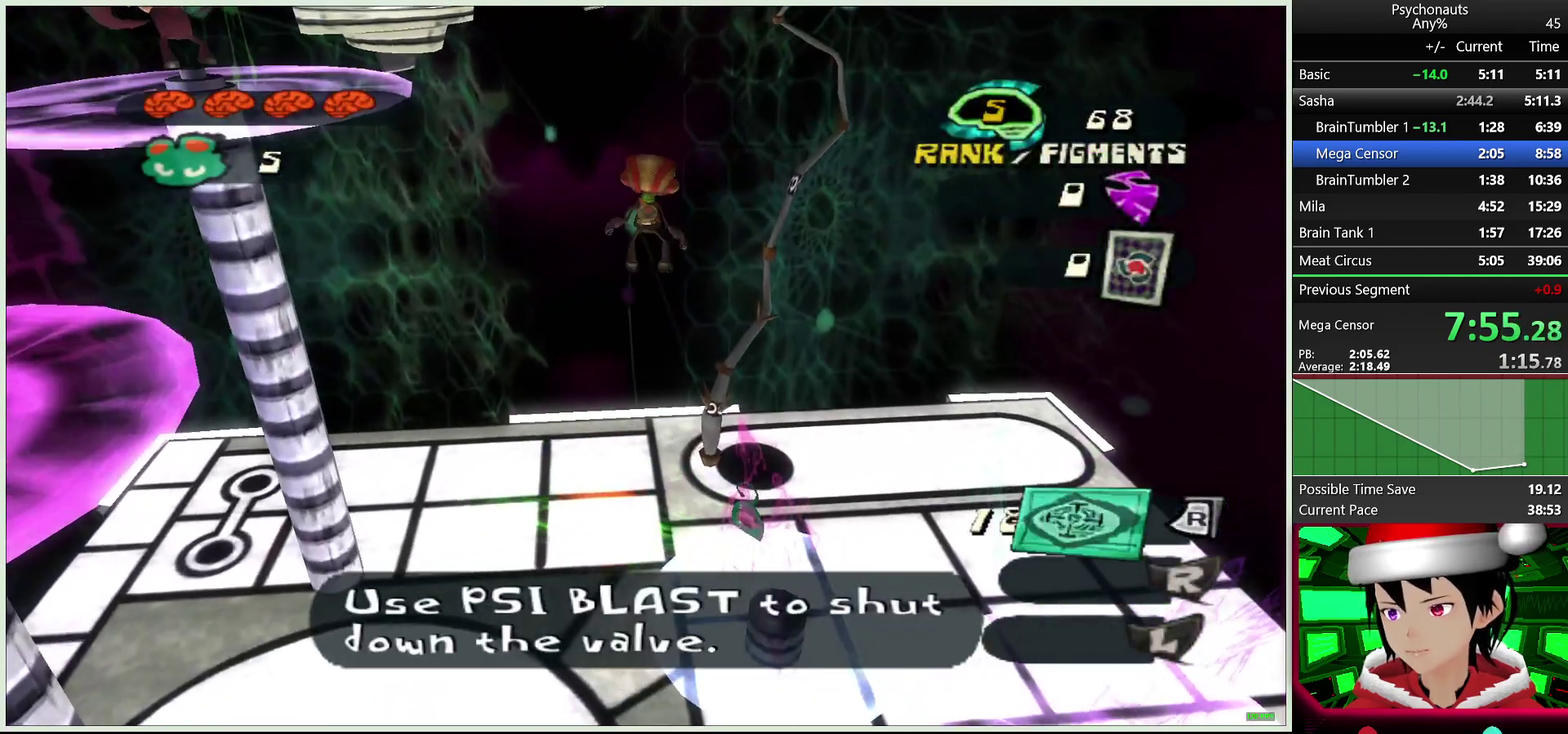
{"buttons": [], "left_stick": "center", "right_stick": "center", "button_events": [[83, "R2", "up"], [217, "CIRCLE", "down"], [300, "CIRCLE", "up"], [383, "CIRCLE", "down"], [467, "CIRCLE", "up"]]}
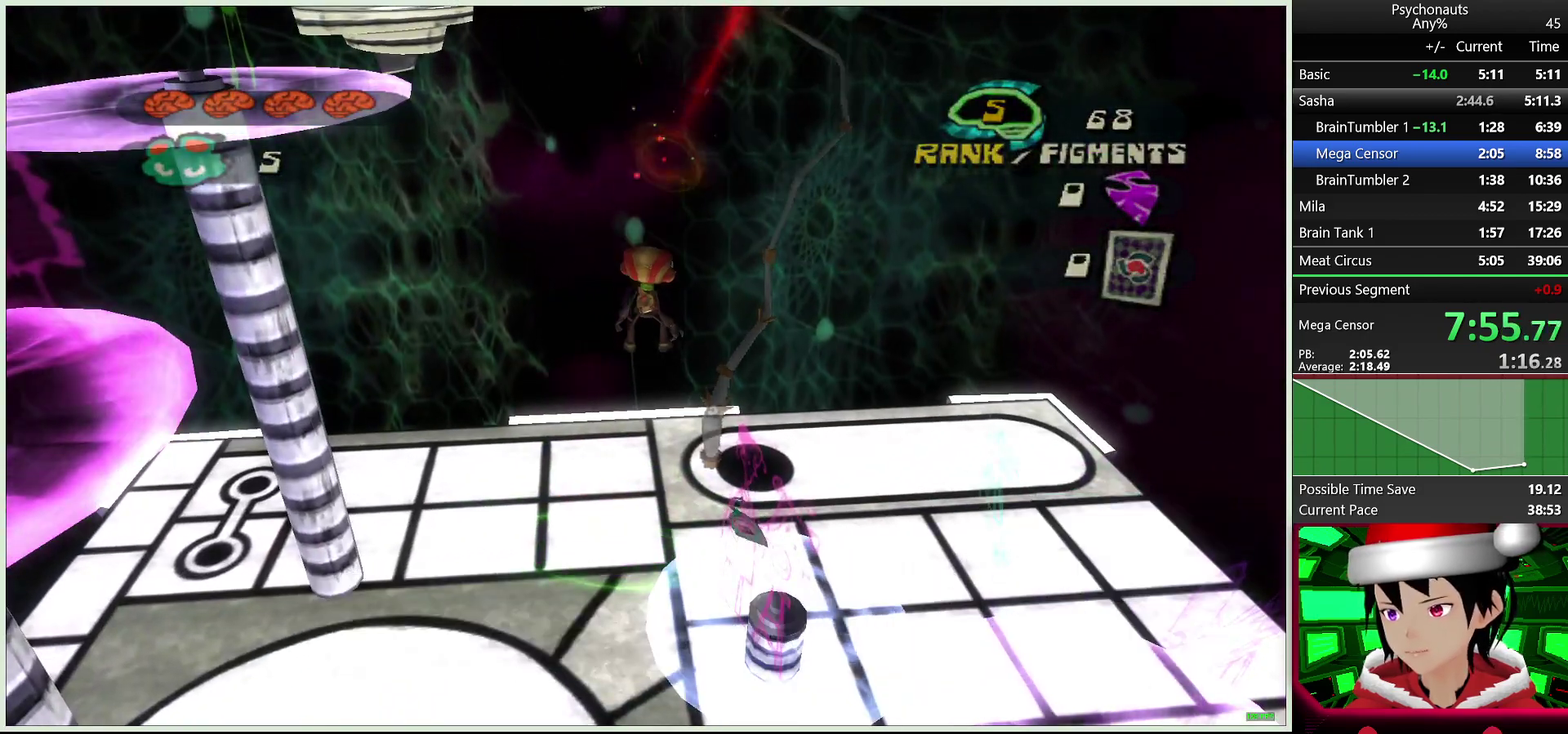
{"buttons": [], "left_stick": "center", "right_stick": "center", "button_events": [[50, "CIRCLE", "down"], [133, "CIRCLE", "up"], [200, "CIRCLE", "down"], [300, "CIRCLE", "up"], [367, "CIRCLE", "down"], [450, "CIRCLE", "up"]]}
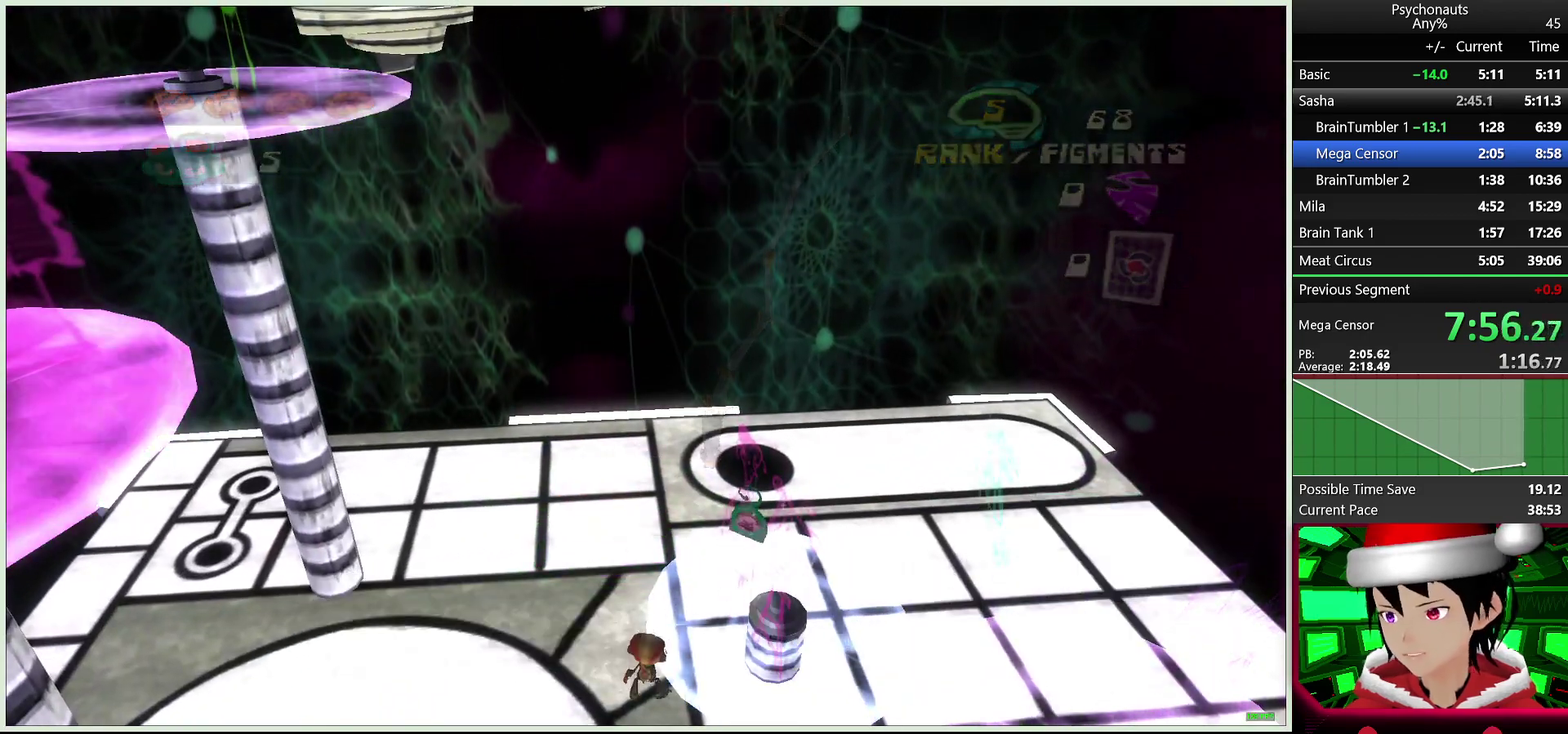
{"buttons": [], "left_stick": "center", "right_stick": "center", "button_events": [[50, "CIRCLE", "down"], [133, "CIRCLE", "up"], [233, "CIRCLE", "down"], [300, "CIRCLE", "up"], [383, "CIRCLE", "down"], [467, "CIRCLE", "up"]]}
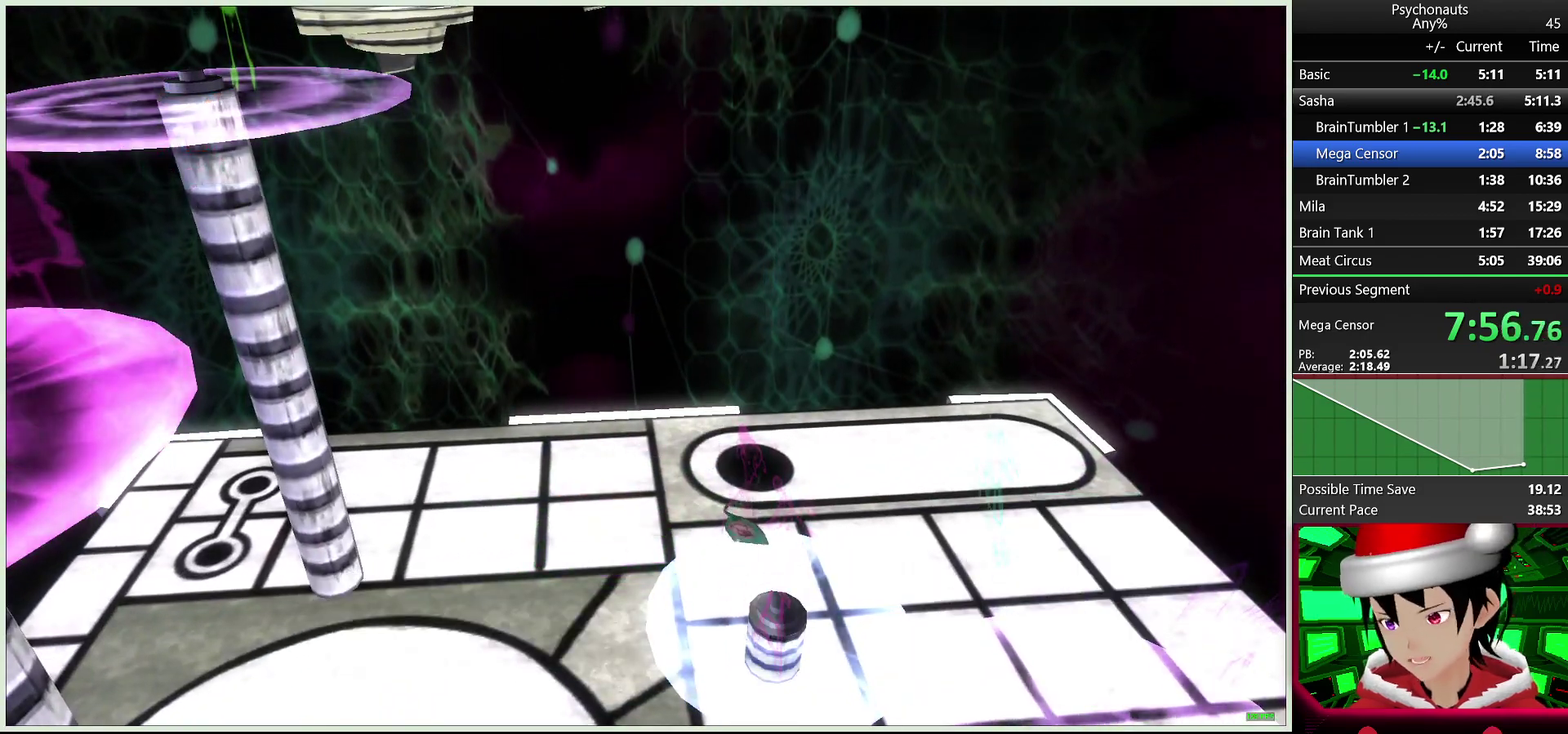
{"buttons": ["CIRCLE"], "left_stick": "center", "right_stick": "center", "button_events": [[50, "CIRCLE", "down"], [167, "CIRCLE", "up"], [233, "CIRCLE", "down"], [333, "CIRCLE", "up"], [417, "CIRCLE", "down"]]}
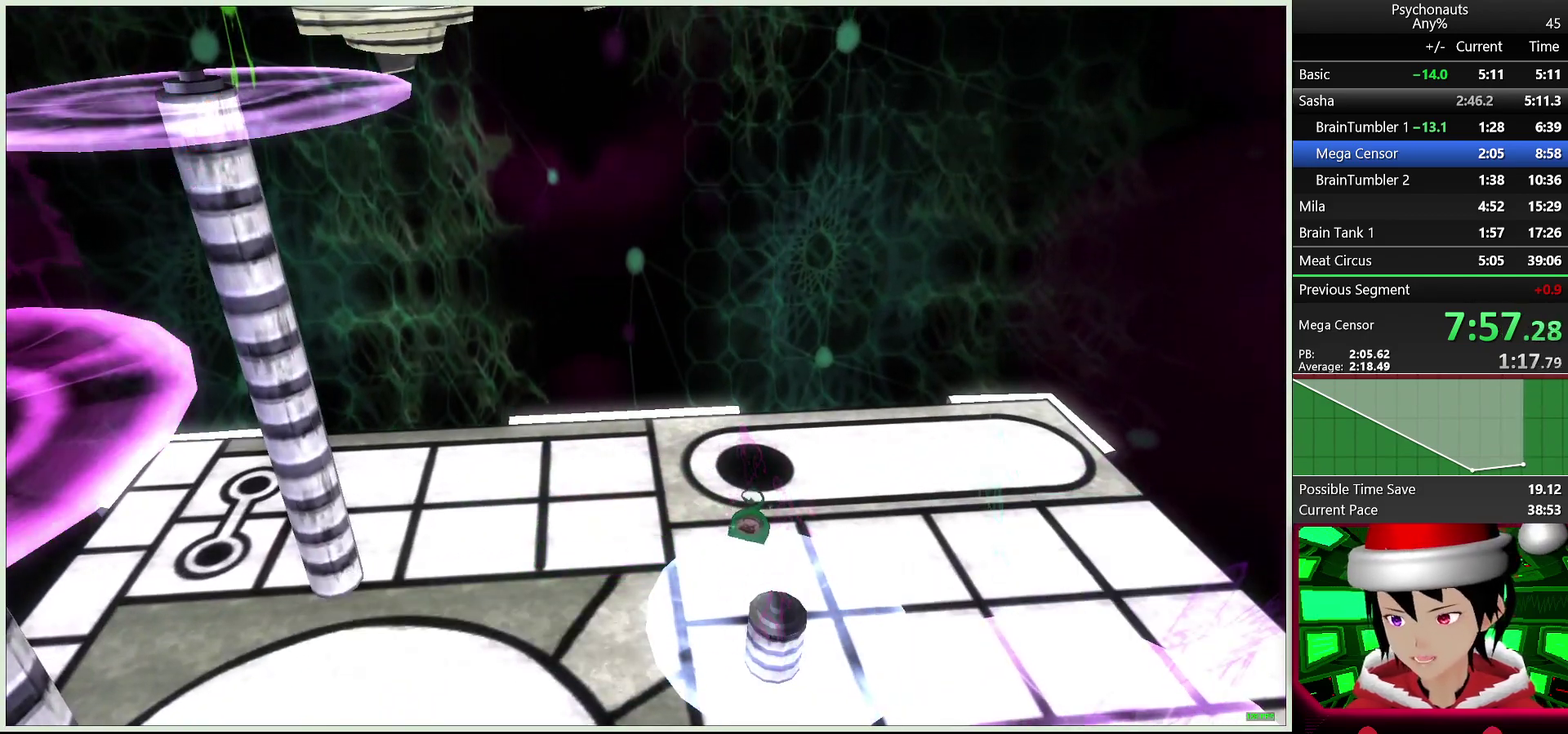
{"buttons": ["CIRCLE"], "left_stick": "center", "right_stick": "center", "button_events": [[17, "CIRCLE", "up"], [100, "CIRCLE", "down"], [183, "CIRCLE", "up"], [267, "CIRCLE", "down"], [350, "CIRCLE", "up"], [433, "CIRCLE", "down"]]}
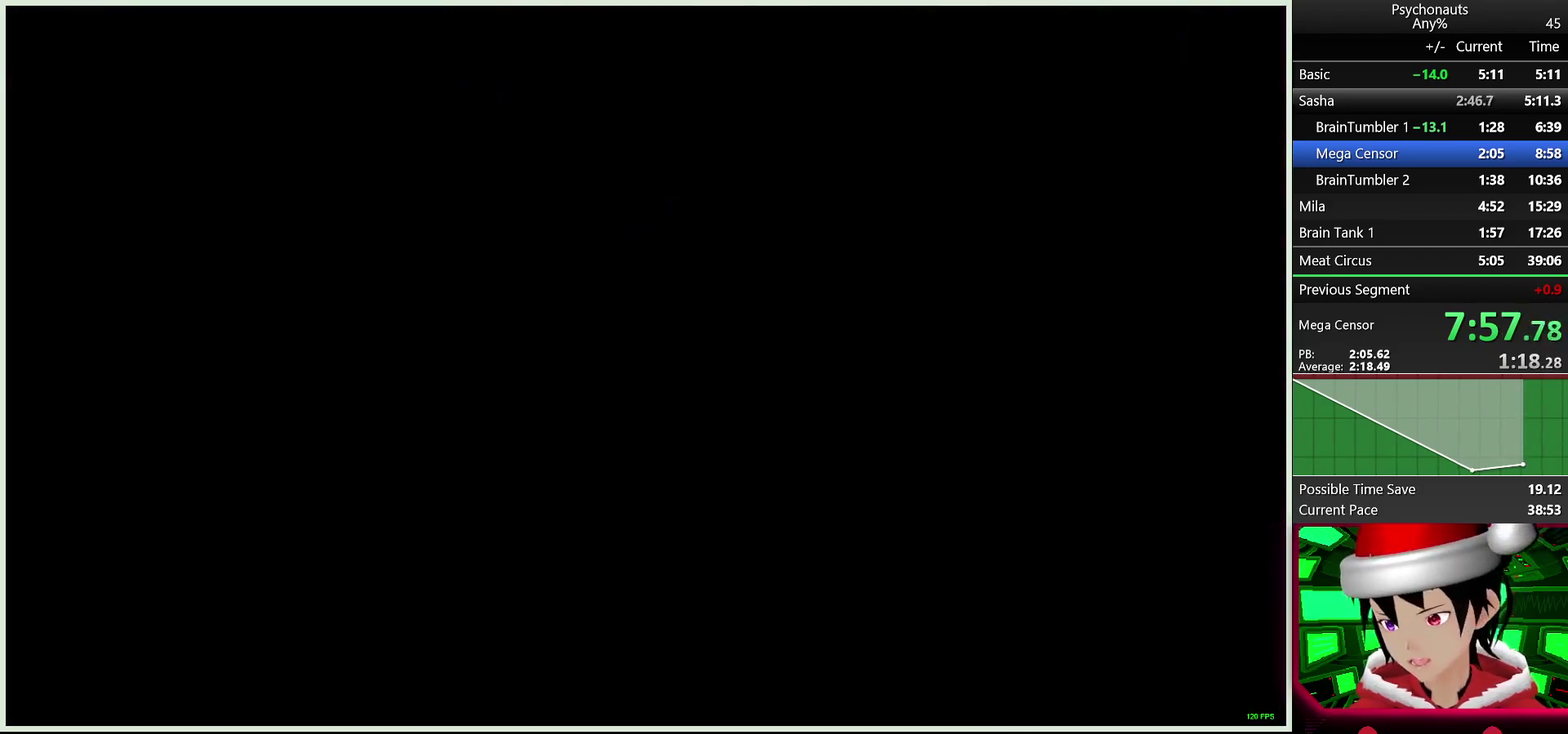
{"buttons": [], "left_stick": "down-left", "right_stick": "center", "button_events": [[17, "CIRCLE", "up"], [100, "CIRCLE", "down"], [183, "CIRCLE", "up"], [267, "CIRCLE", "down"], [350, "CIRCLE", "up"], [417, "CIRCLE", "down"], [500, "CIRCLE", "up"]]}
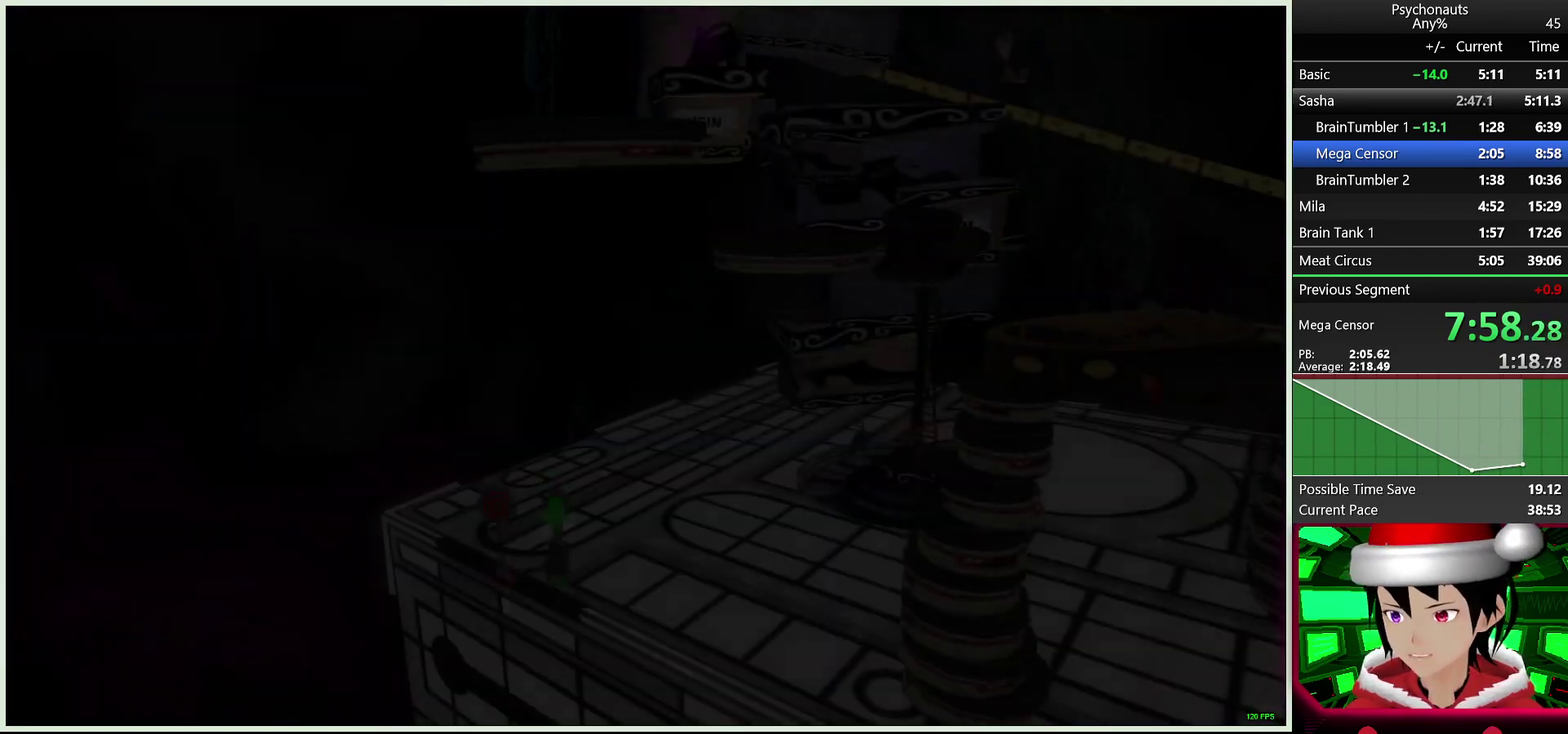
{"buttons": [], "left_stick": "down-left", "right_stick": "left", "button_events": [[83, "CIRCLE", "down"], [150, "CIRCLE", "up"]]}
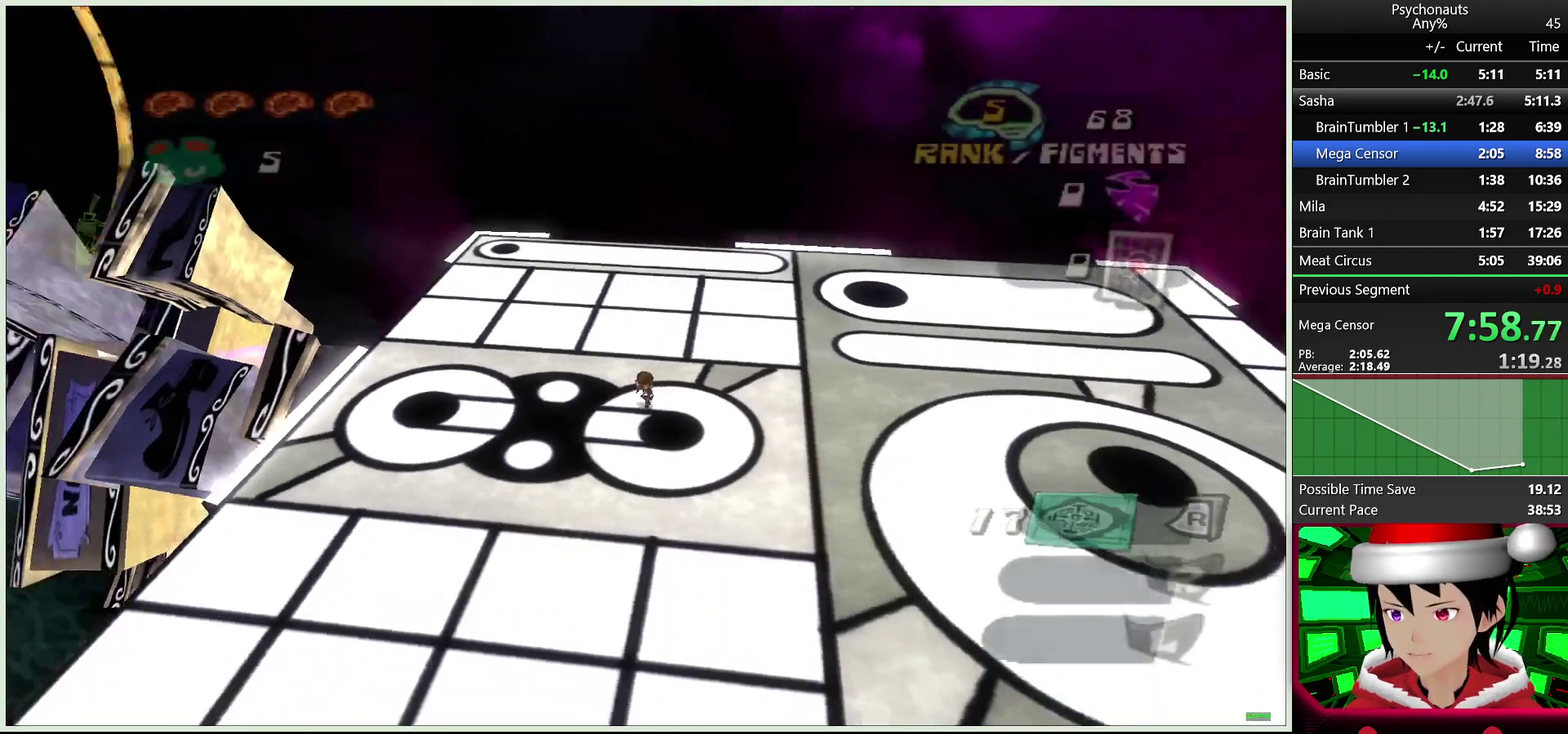
{"buttons": ["L2"], "left_stick": "up", "right_stick": "center", "button_events": [[500, "L2", "down"]]}
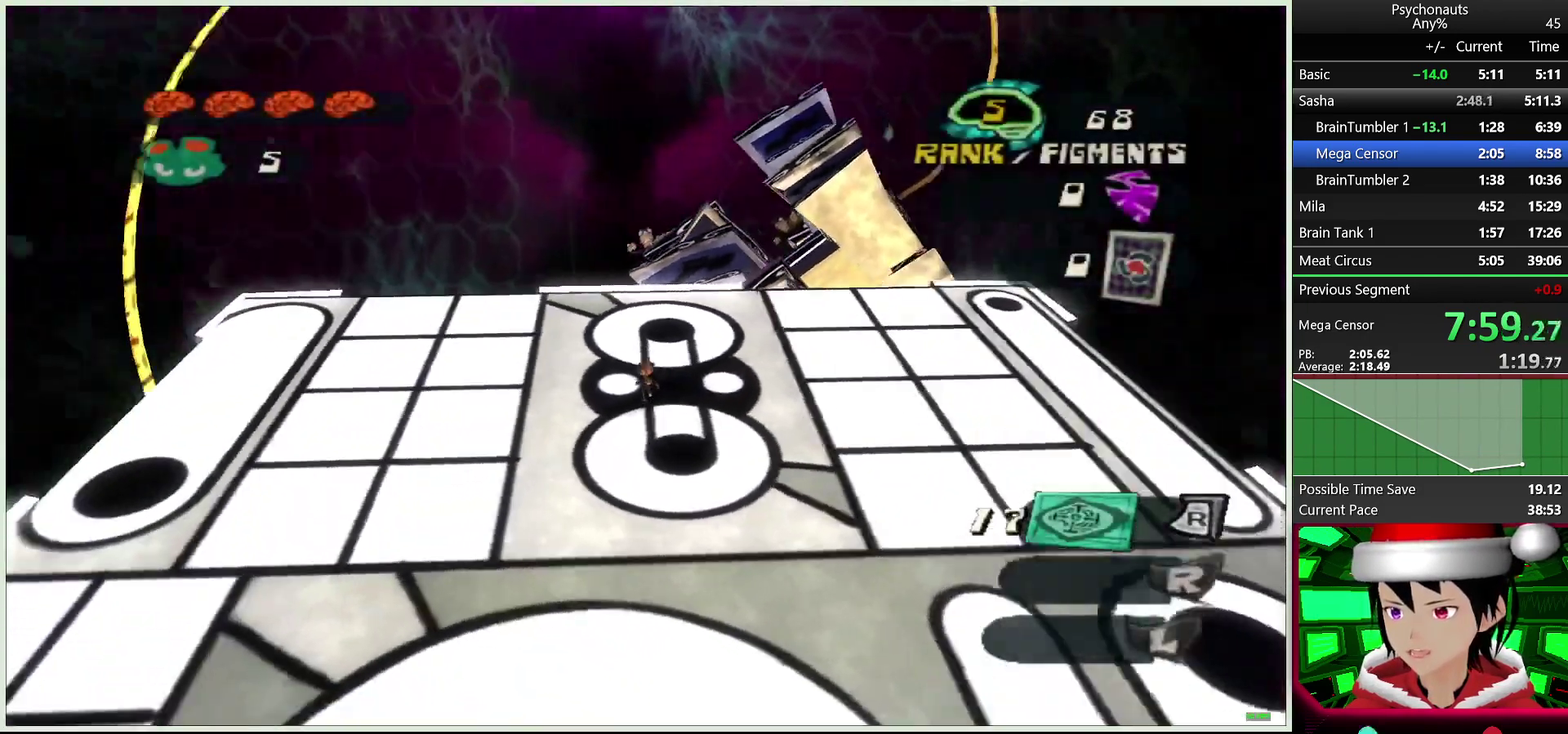
{"buttons": [], "left_stick": "up", "right_stick": "right", "button_events": [[100, "CROSS", "down"], [167, "CROSS", "up"], [183, "L2", "up"]]}
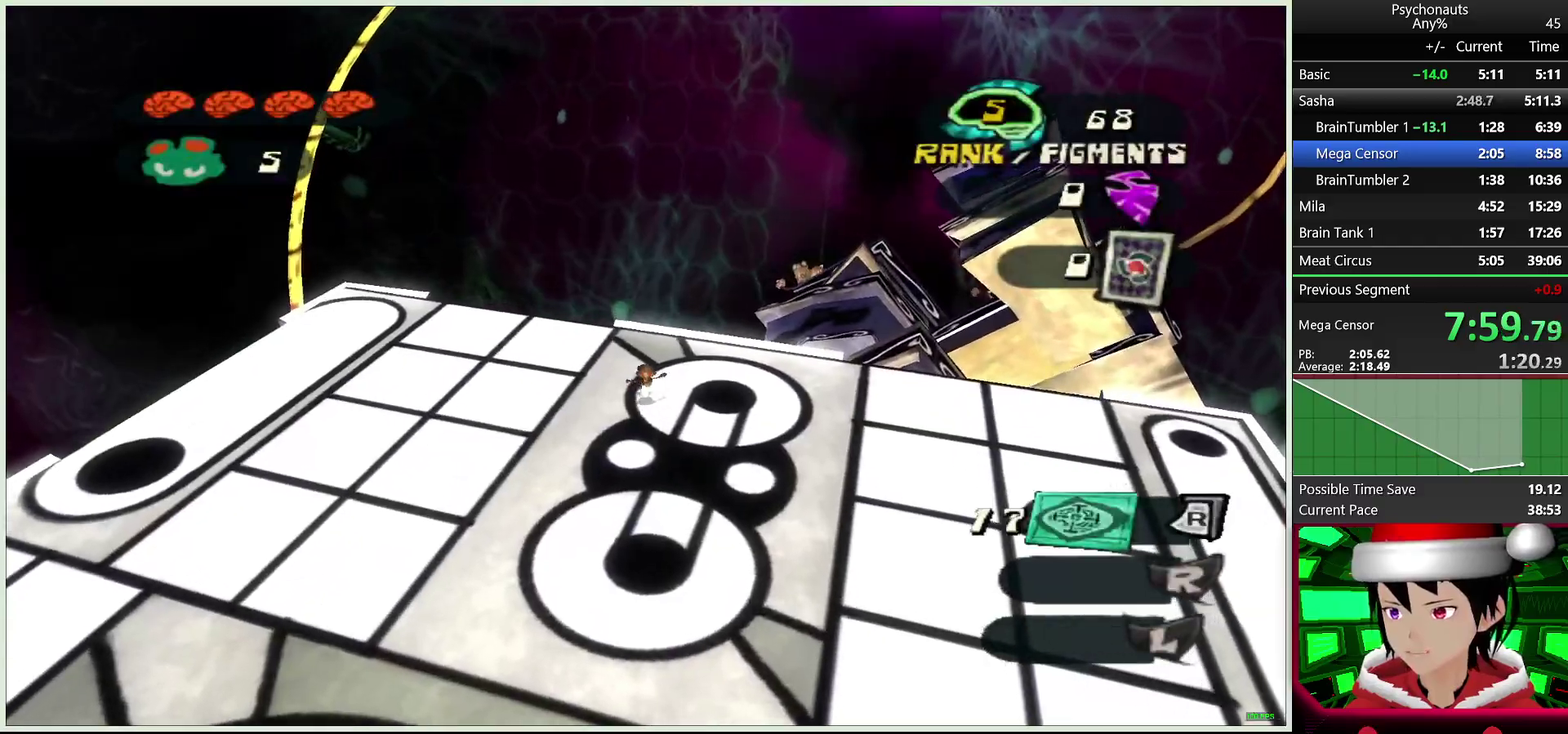
{"buttons": [], "left_stick": "up", "right_stick": "center", "button_events": []}
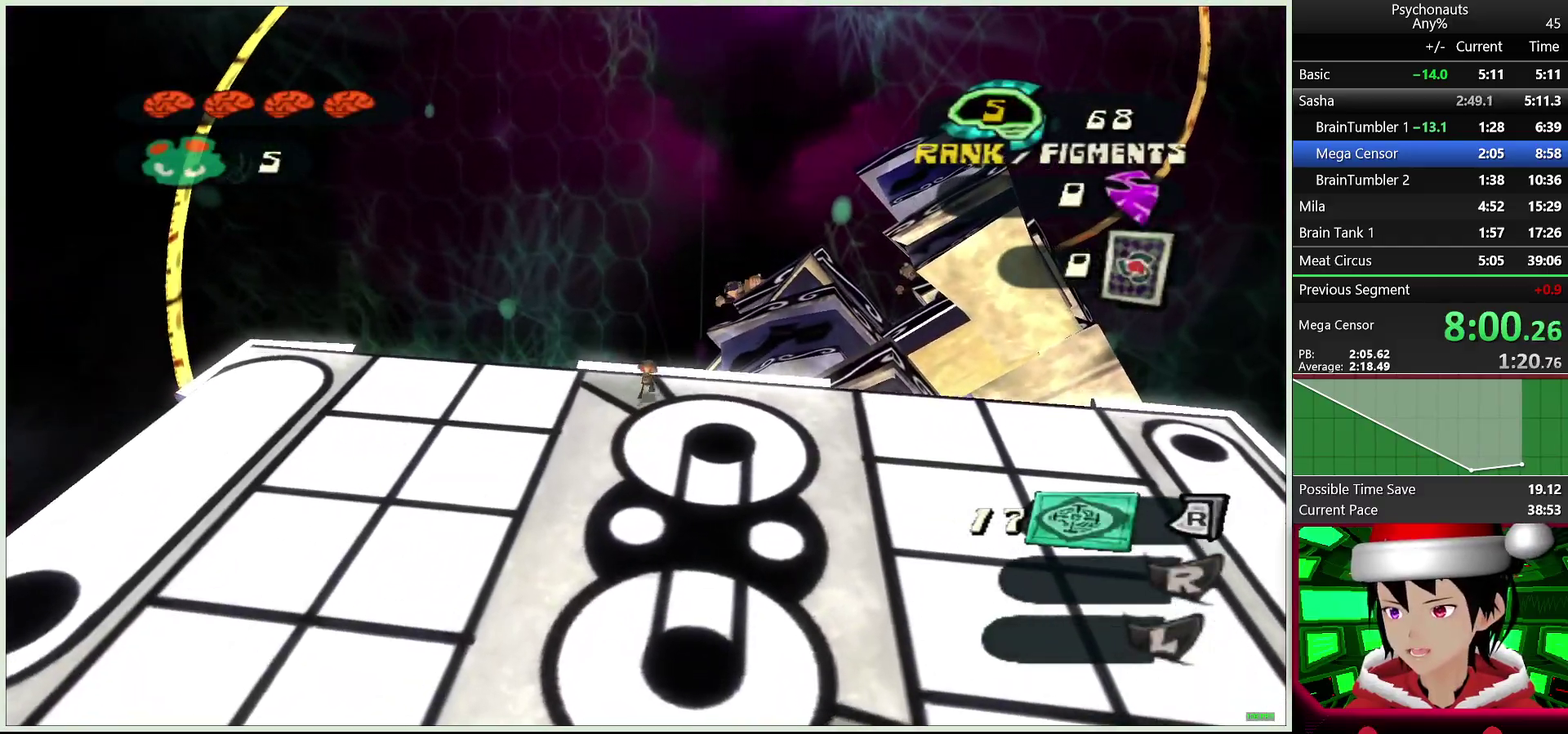
{"buttons": ["CROSS"], "left_stick": "up", "right_stick": "center", "button_events": [[17, "CROSS", "down"], [367, "CROSS", "up"], [500, "CROSS", "down"]]}
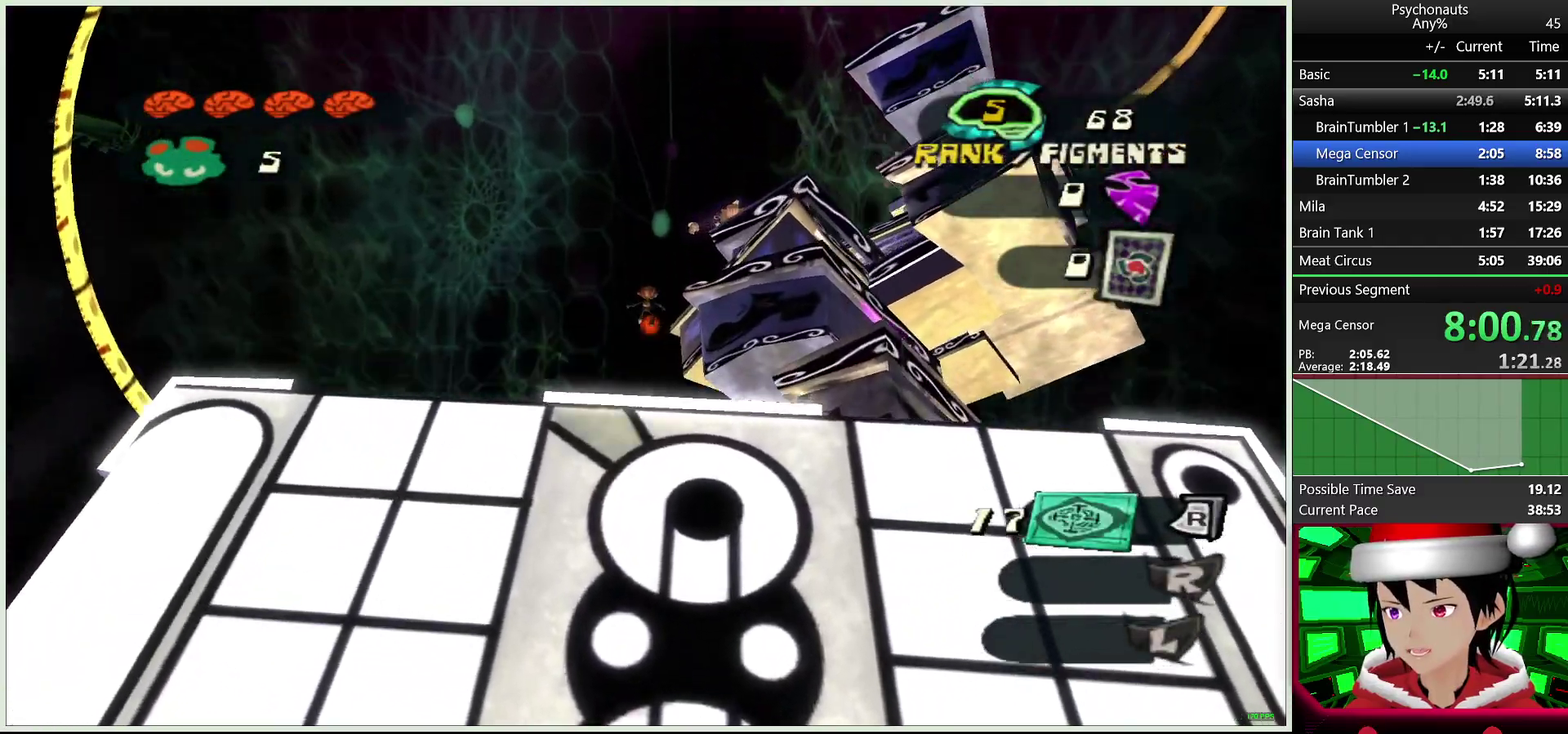
{"buttons": ["CROSS"], "left_stick": "up-right", "right_stick": "center", "button_events": []}
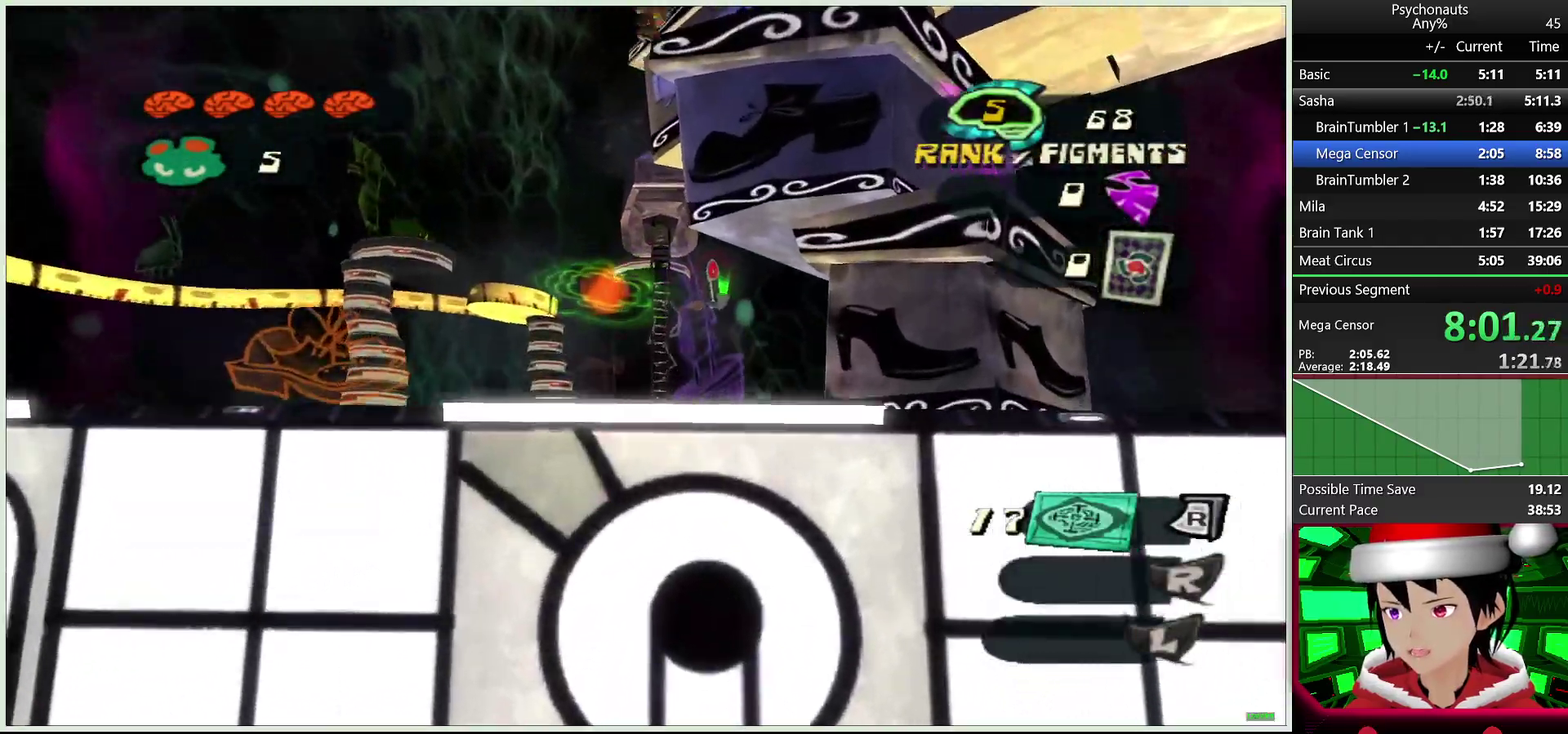
{"buttons": ["CROSS"], "left_stick": "up", "right_stick": "center", "button_events": []}
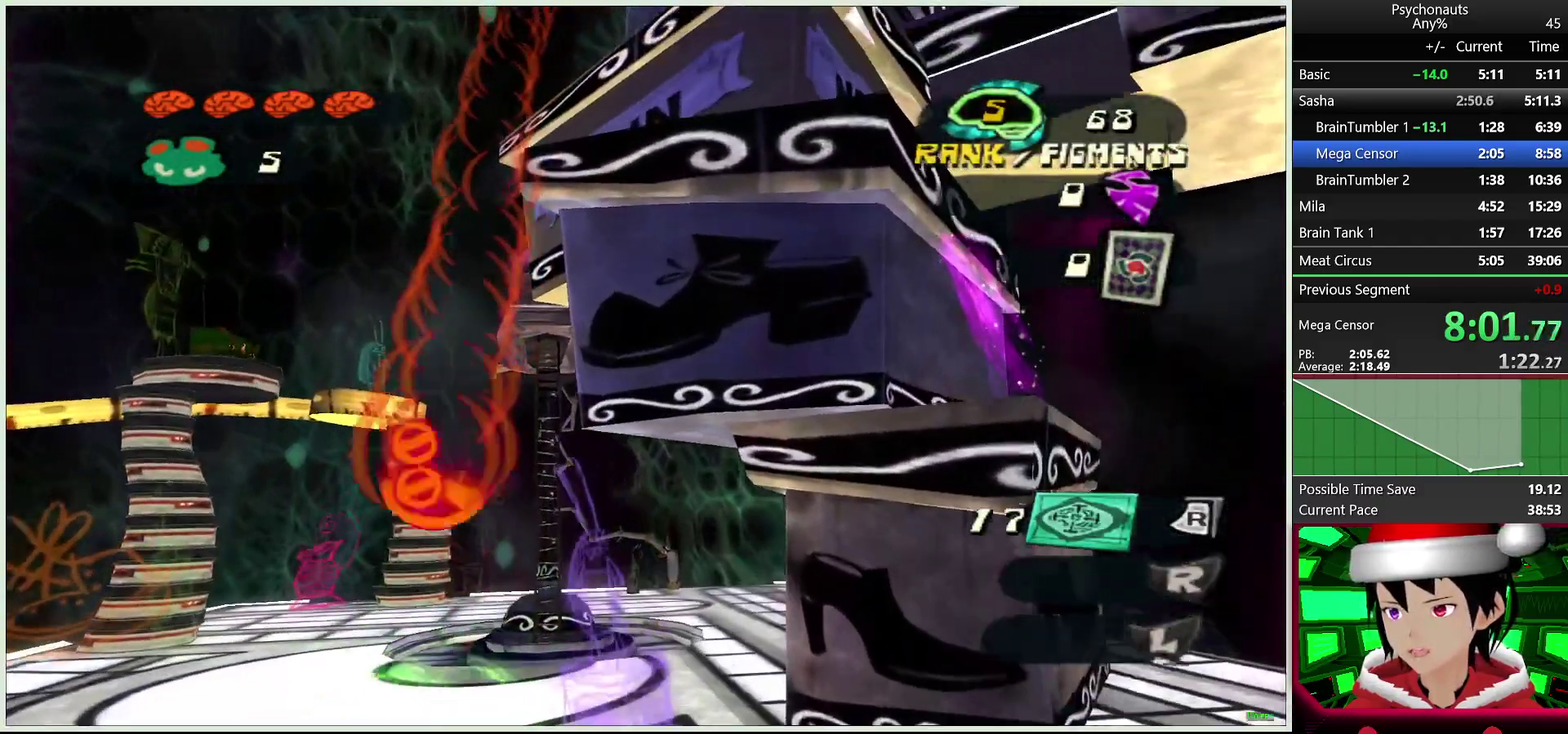
{"buttons": ["CROSS"], "left_stick": "up", "right_stick": "center", "button_events": [[283, "CROSS", "up"], [433, "CROSS", "down"]]}
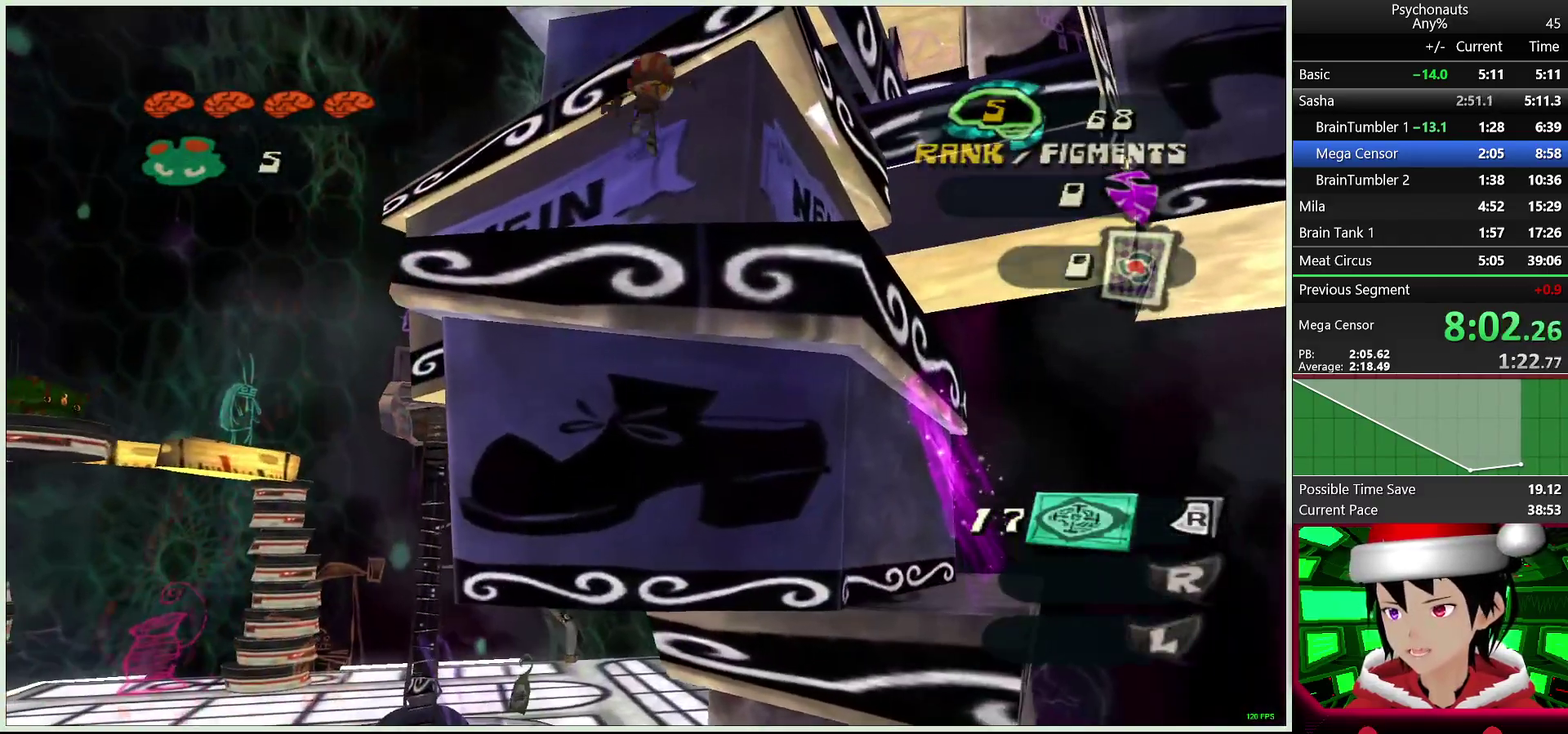
{"buttons": [], "left_stick": "up", "right_stick": "center", "button_events": [[67, "CROSS", "up"], [150, "CROSS", "down"], [283, "CROSS", "up"], [350, "CROSS", "down"], [483, "CROSS", "up"]]}
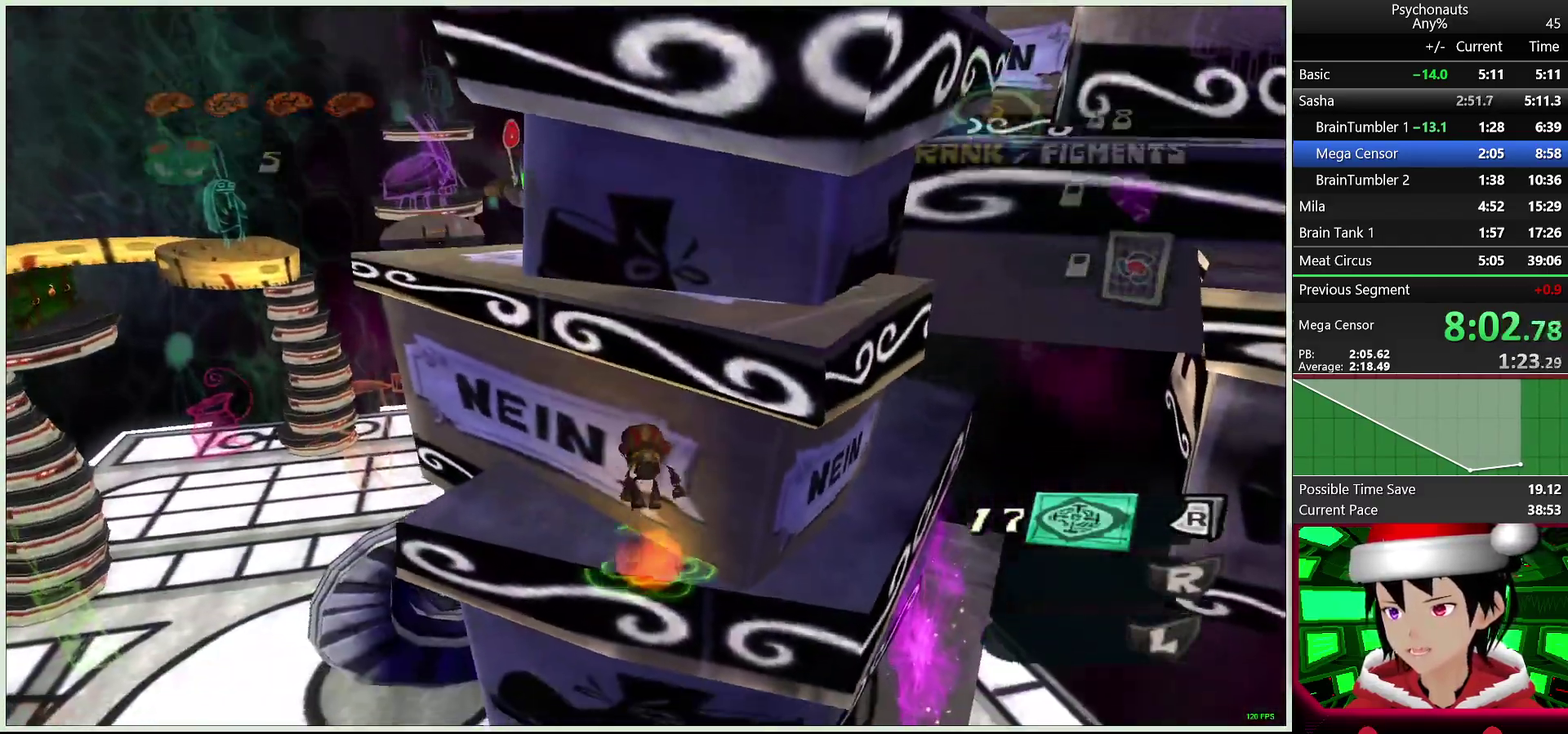
{"buttons": [], "left_stick": "up", "right_stick": "center", "button_events": [[150, "CROSS", "down"], [467, "CROSS", "up"]]}
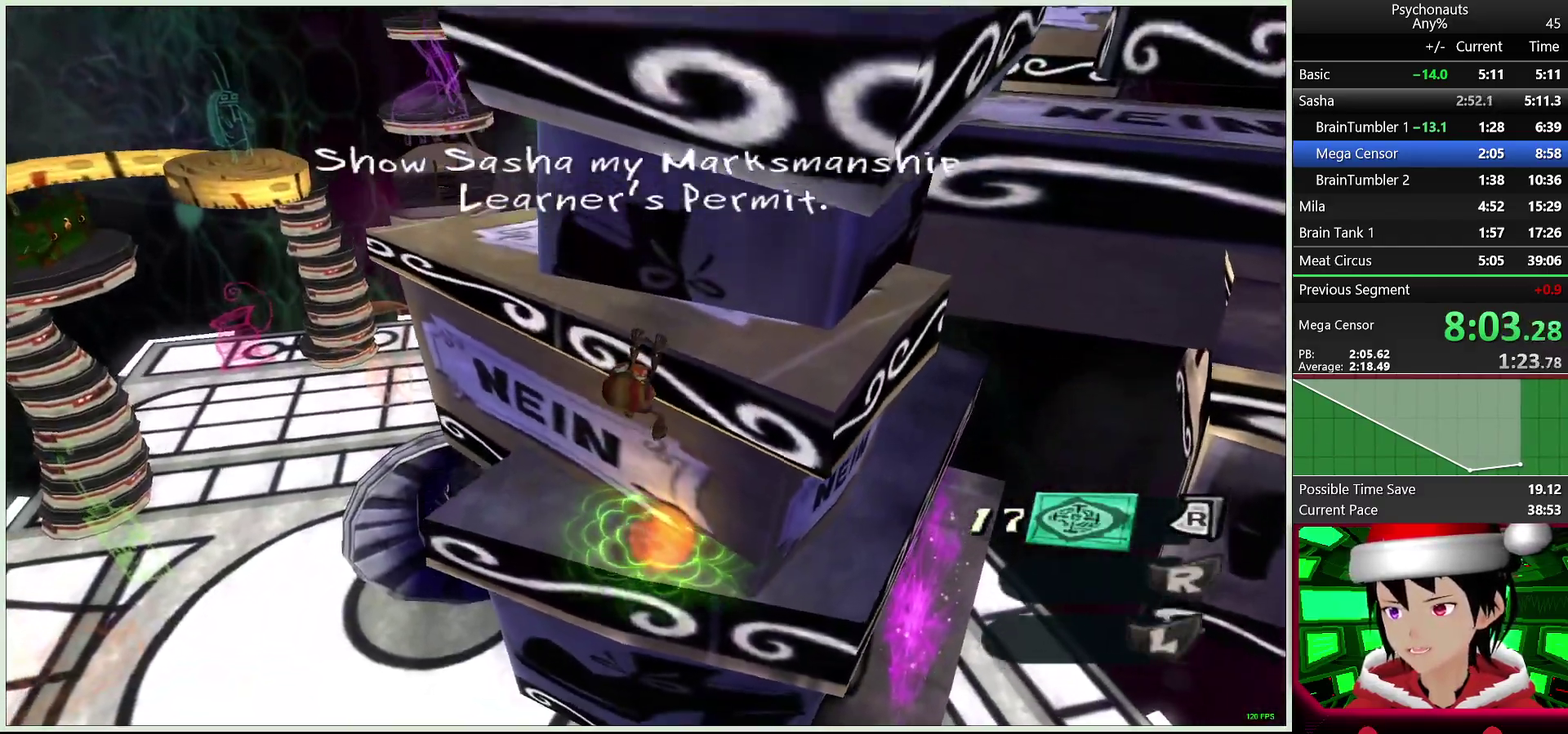
{"buttons": [], "left_stick": "up-left", "right_stick": "center", "button_events": [[50, "CROSS", "down"], [150, "CROSS", "up"]]}
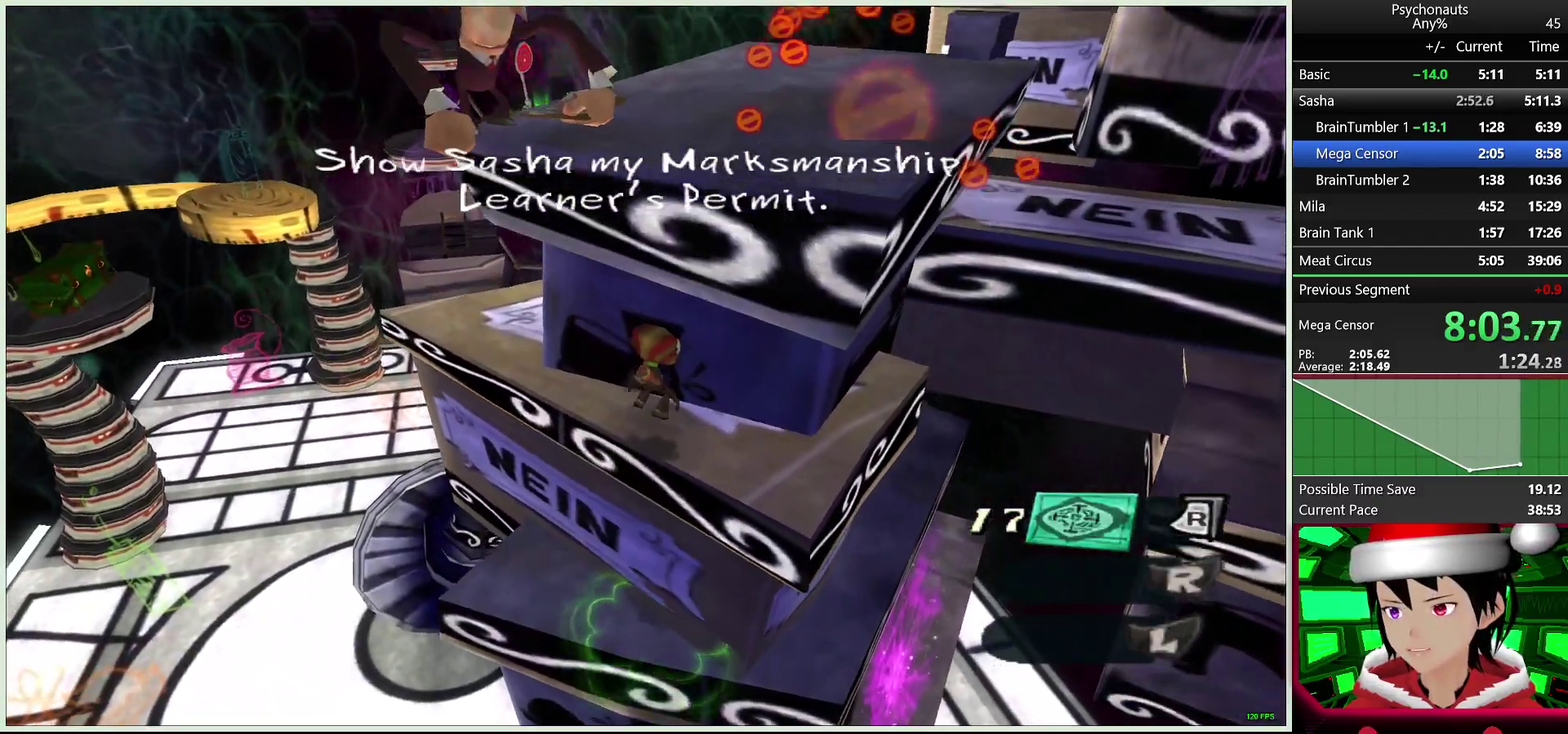
{"buttons": [], "left_stick": "up-left", "right_stick": "center", "button_events": []}
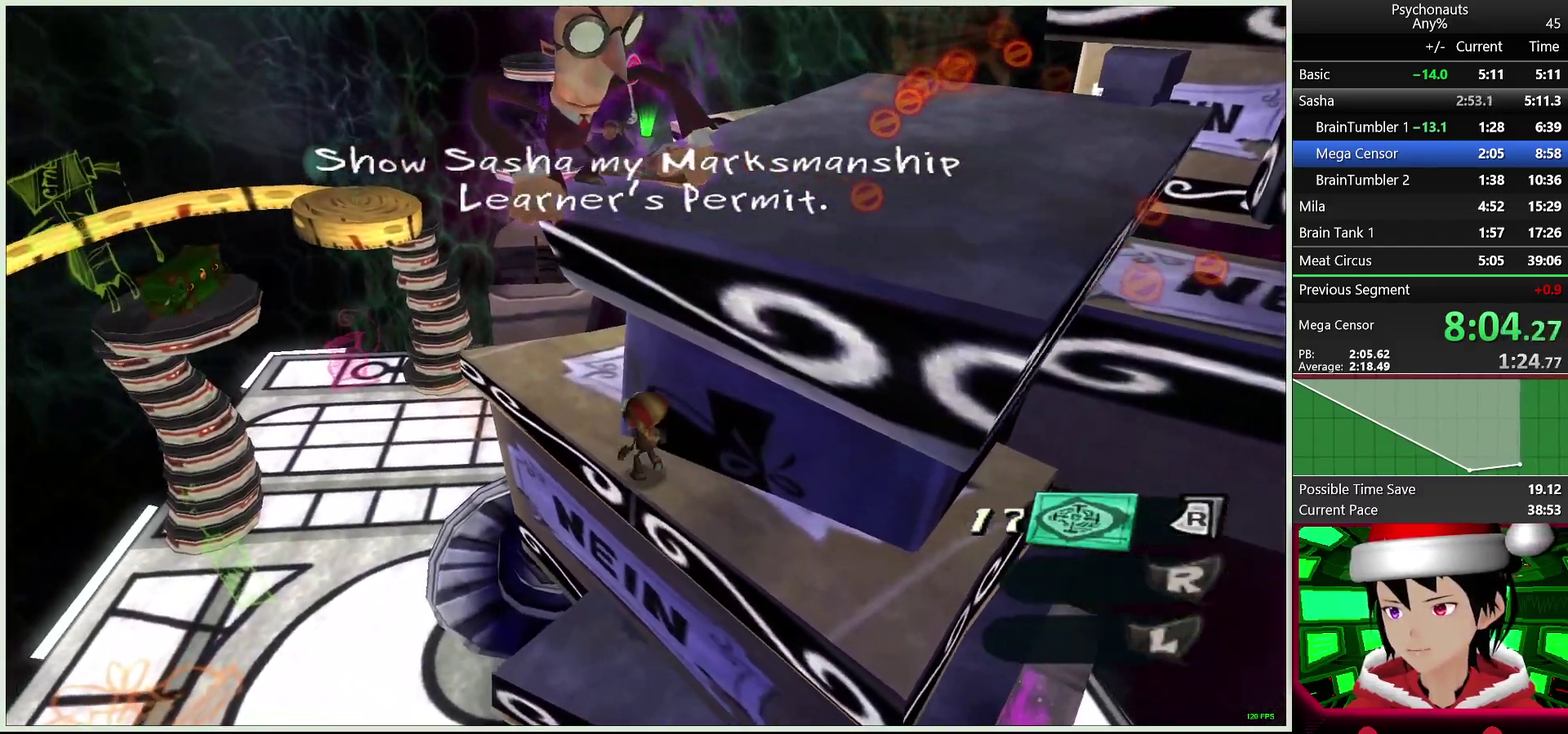
{"buttons": [], "left_stick": "up", "right_stick": "center", "button_events": []}
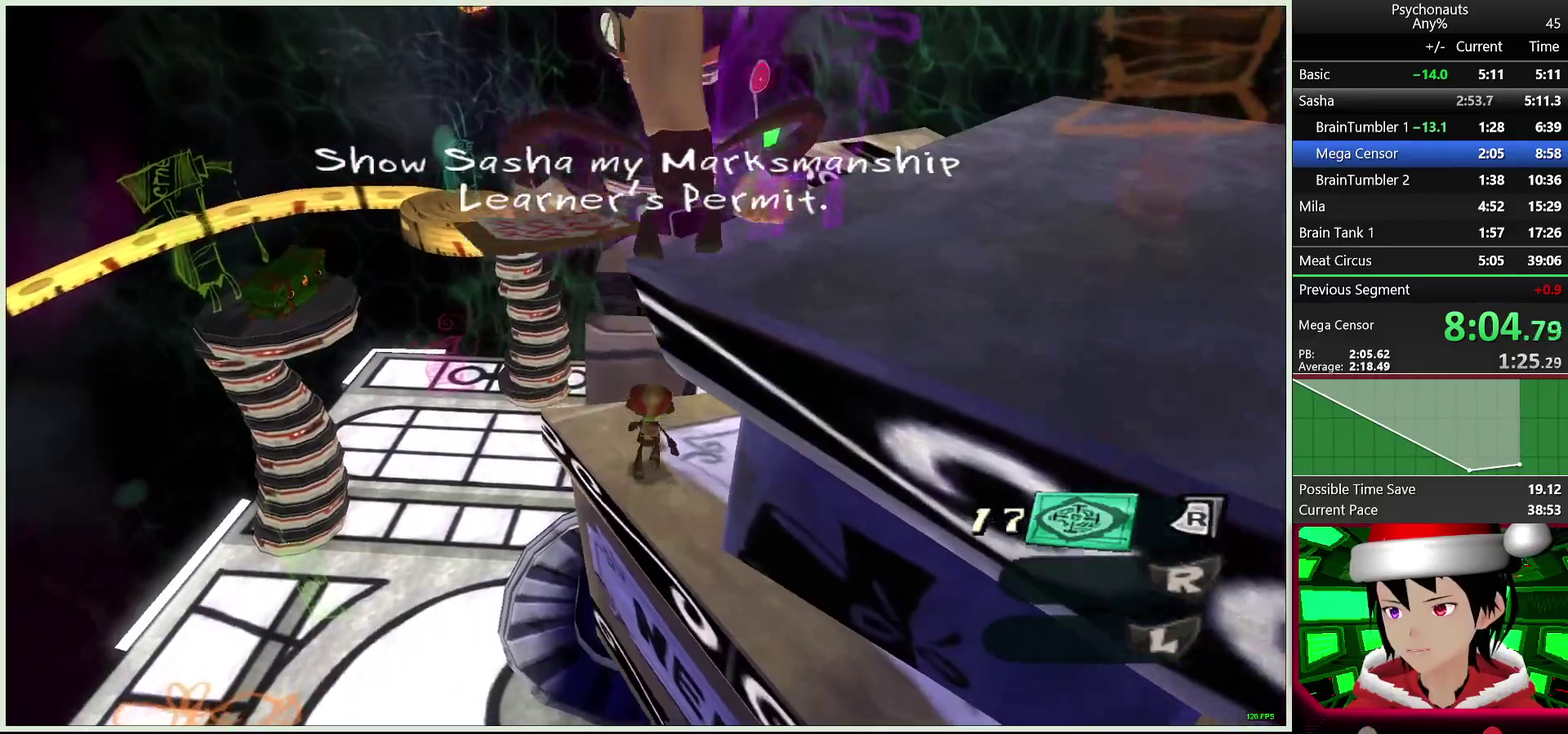
{"buttons": [], "left_stick": "right", "right_stick": "right", "button_events": [[17, "L2", "down"], [100, "CROSS", "down"], [200, "CROSS", "up"], [383, "L2", "up"]]}
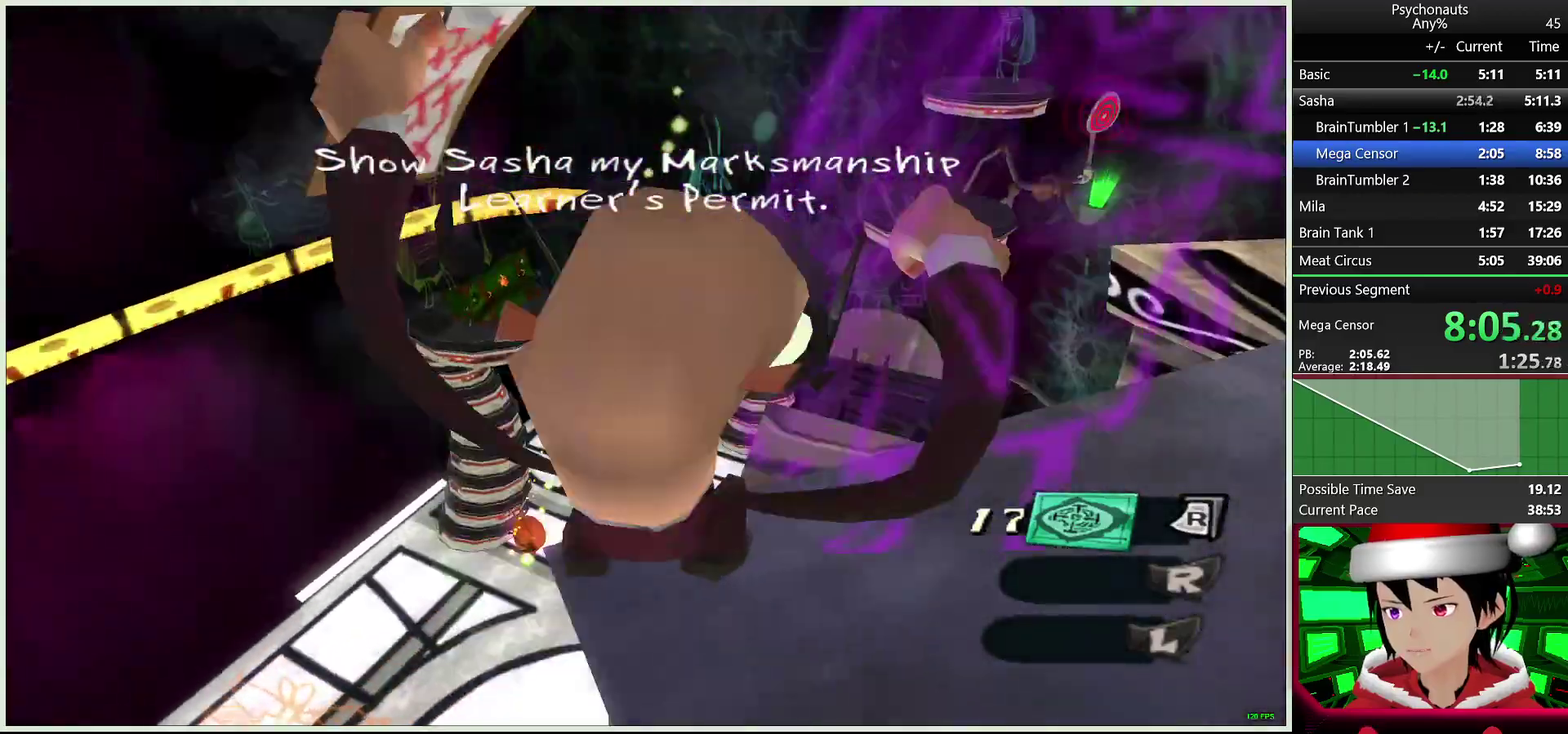
{"buttons": ["CROSS"], "left_stick": "up-right", "right_stick": "center", "button_events": [[183, "CROSS", "down"], [317, "CROSS", "up"], [383, "CROSS", "down"]]}
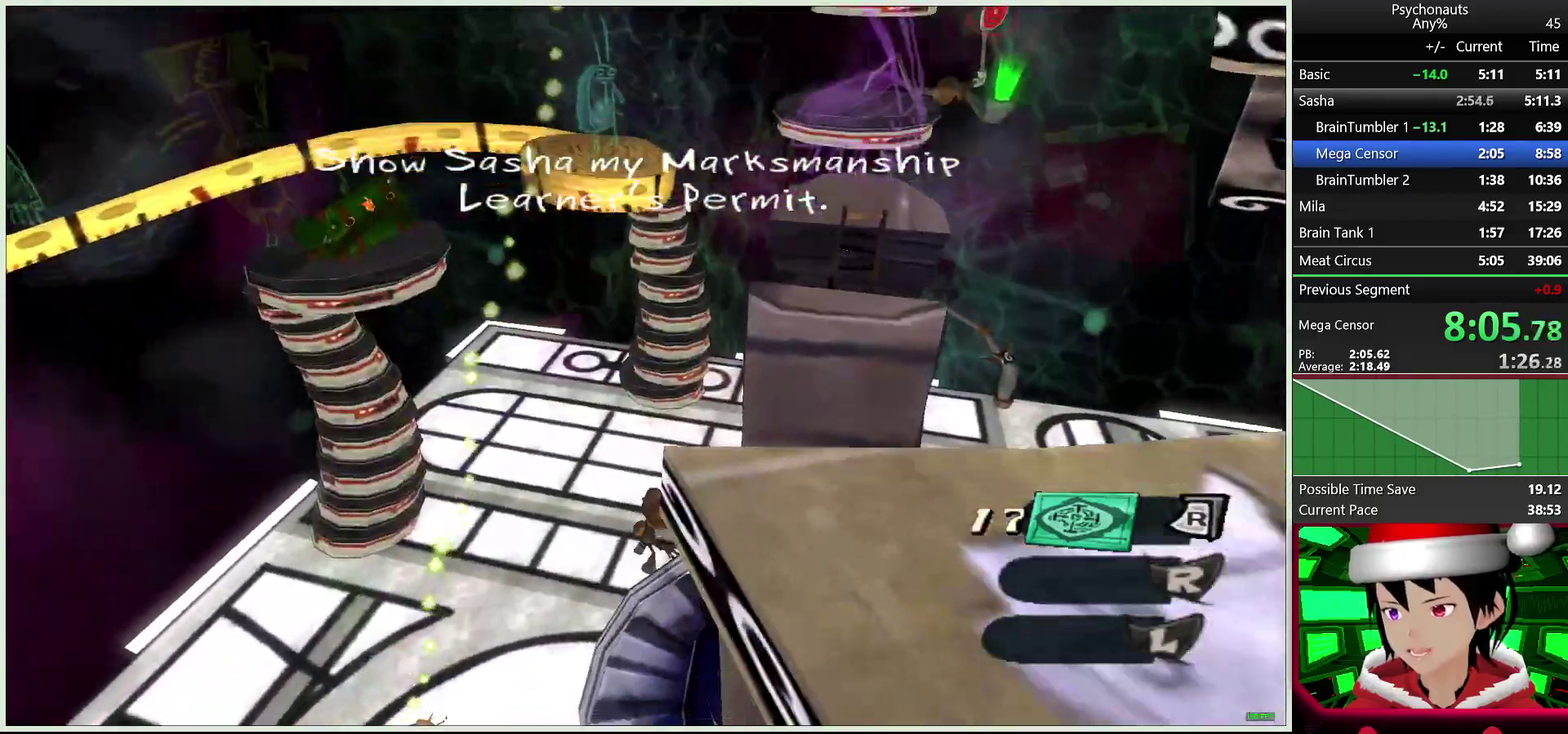
{"buttons": ["CROSS"], "left_stick": "up-right", "right_stick": "center", "button_events": [[67, "CROSS", "up"], [417, "CROSS", "down"]]}
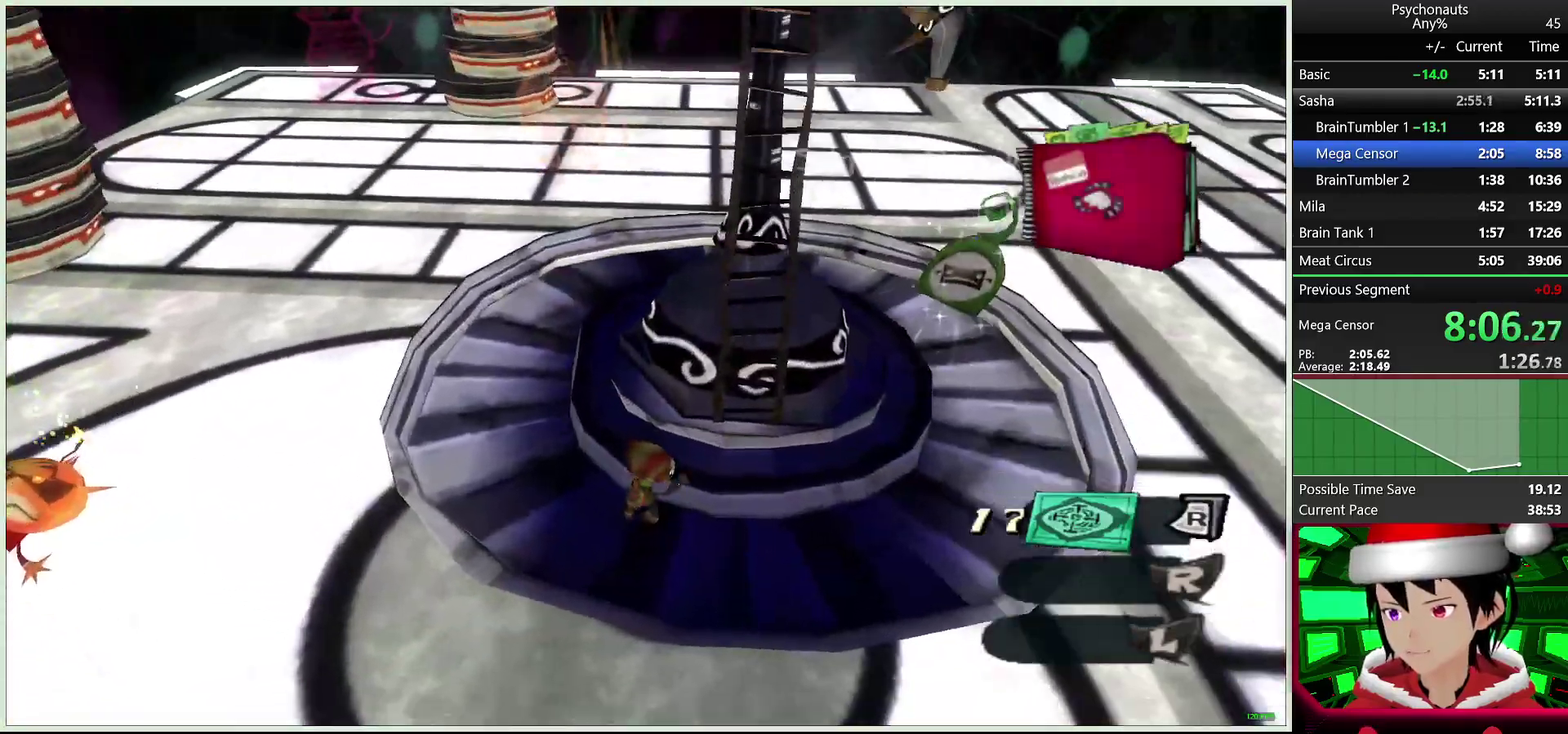
{"buttons": ["CROSS", "CIRCLE"], "left_stick": "up", "right_stick": "center", "button_events": [[117, "CROSS", "up"], [233, "CROSS", "down"], [367, "CROSS", "up"], [450, "CIRCLE", "down"], [450, "CROSS", "down"]]}
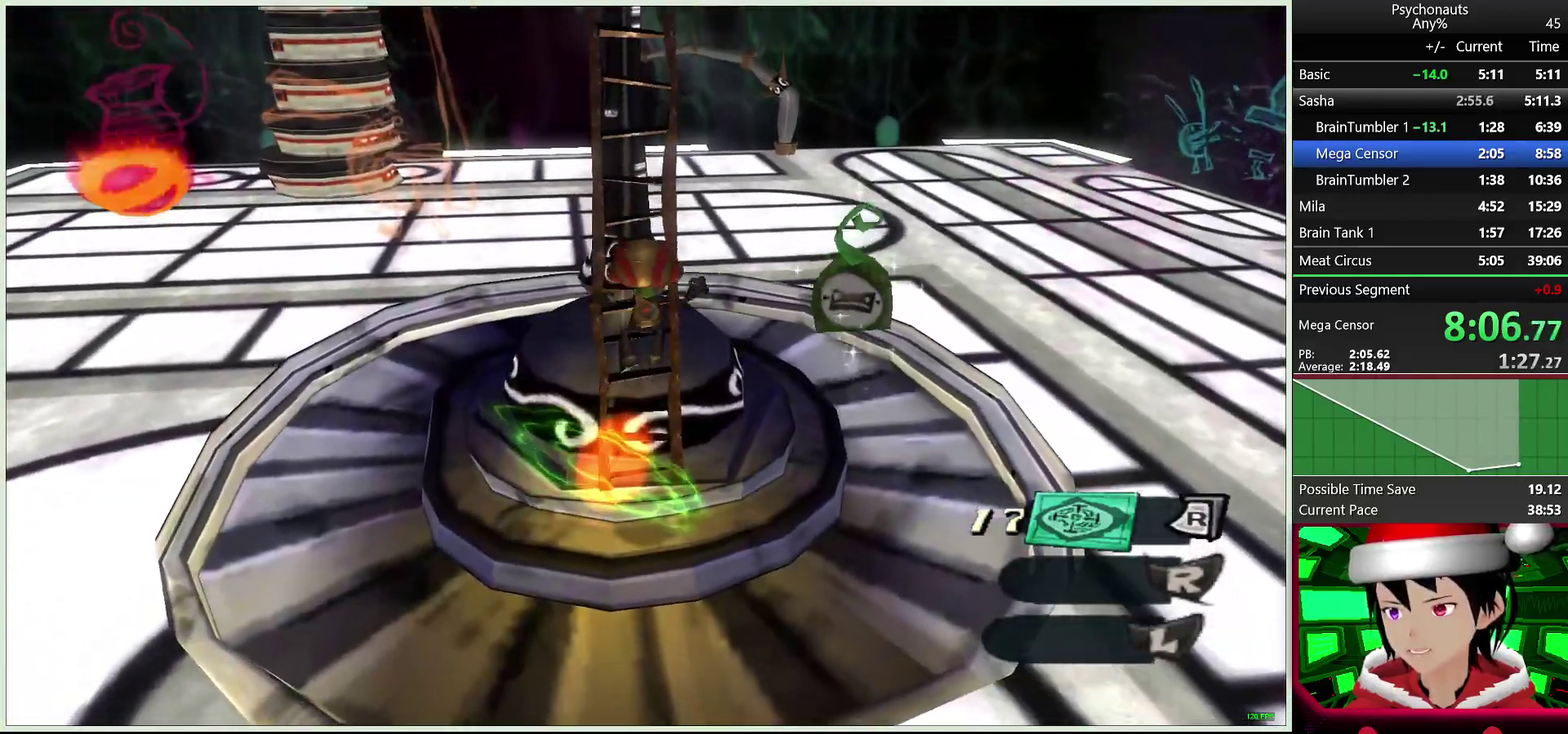
{"buttons": ["CROSS", "CIRCLE"], "left_stick": "up", "right_stick": "center", "button_events": [[33, "CROSS", "up"], [50, "CIRCLE", "up"], [117, "CIRCLE", "down"], [133, "CROSS", "down"], [217, "CIRCLE", "up"], [217, "CROSS", "up"], [283, "CIRCLE", "down"], [300, "CROSS", "down"], [383, "CROSS", "up"], [400, "CIRCLE", "up"], [467, "CIRCLE", "down"], [467, "CROSS", "down"]]}
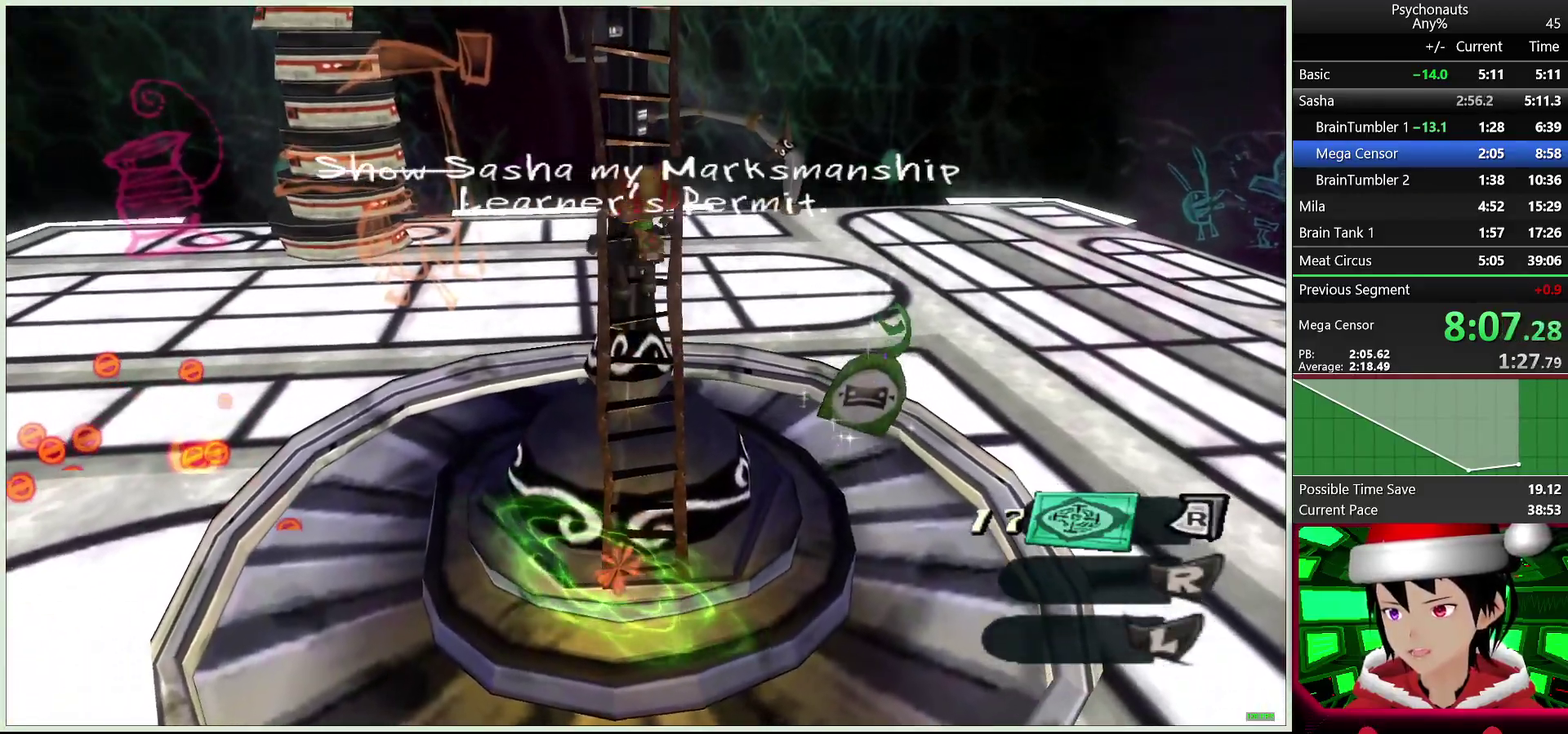
{"buttons": [], "left_stick": "up", "right_stick": "center", "button_events": [[67, "CROSS", "up"], [83, "CIRCLE", "up"], [150, "CIRCLE", "down"], [167, "CROSS", "down"], [250, "CROSS", "up"], [267, "CIRCLE", "up"], [350, "CIRCLE", "down"], [350, "CROSS", "down"], [433, "CIRCLE", "up"], [433, "CROSS", "up"]]}
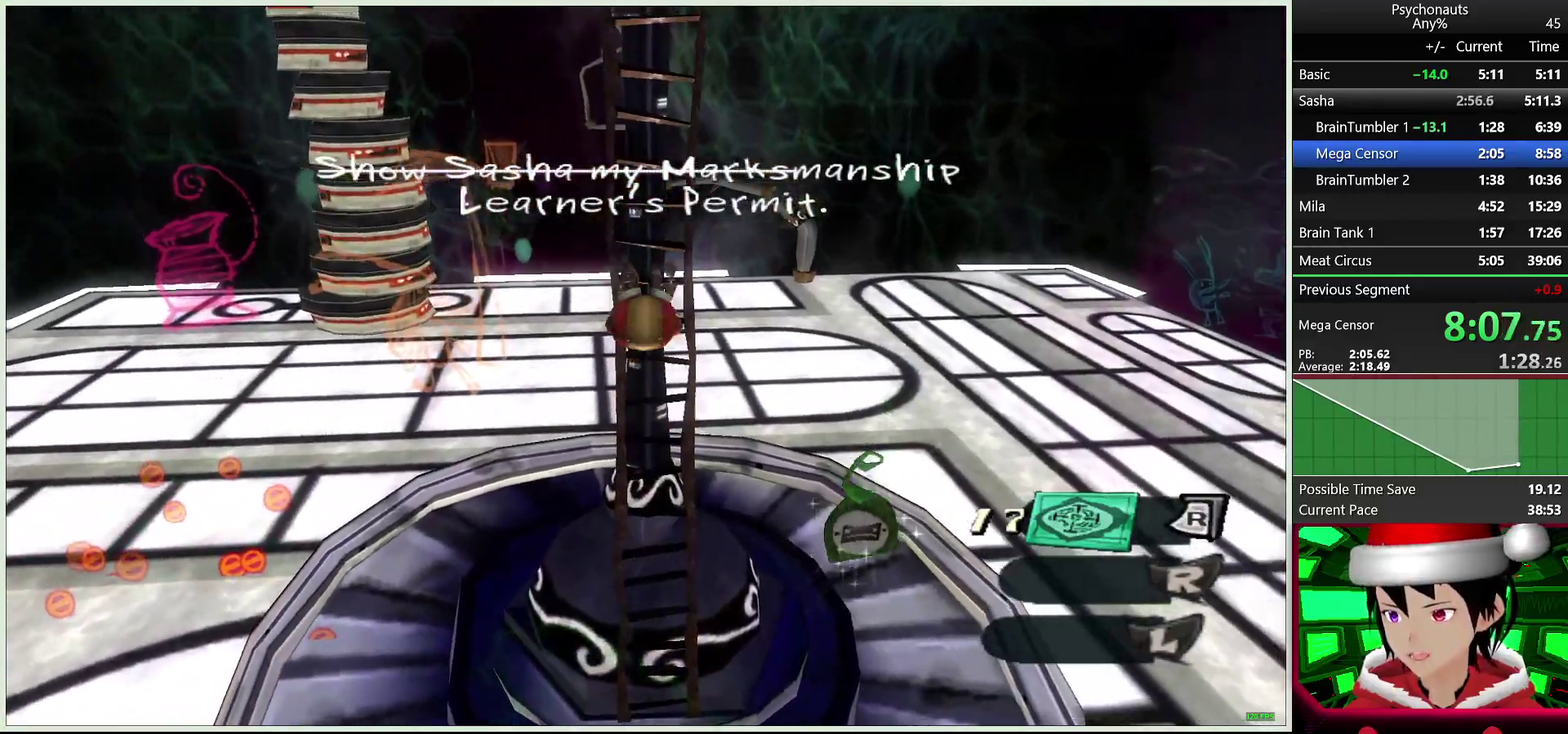
{"buttons": ["CROSS", "CIRCLE"], "left_stick": "up", "right_stick": "center", "button_events": [[33, "CIRCLE", "down"], [33, "CROSS", "down"], [117, "CROSS", "up"], [150, "CIRCLE", "up"], [233, "CIRCLE", "down"], [233, "CROSS", "down"], [317, "CROSS", "up"], [333, "CIRCLE", "up"], [417, "CIRCLE", "down"], [417, "CROSS", "down"]]}